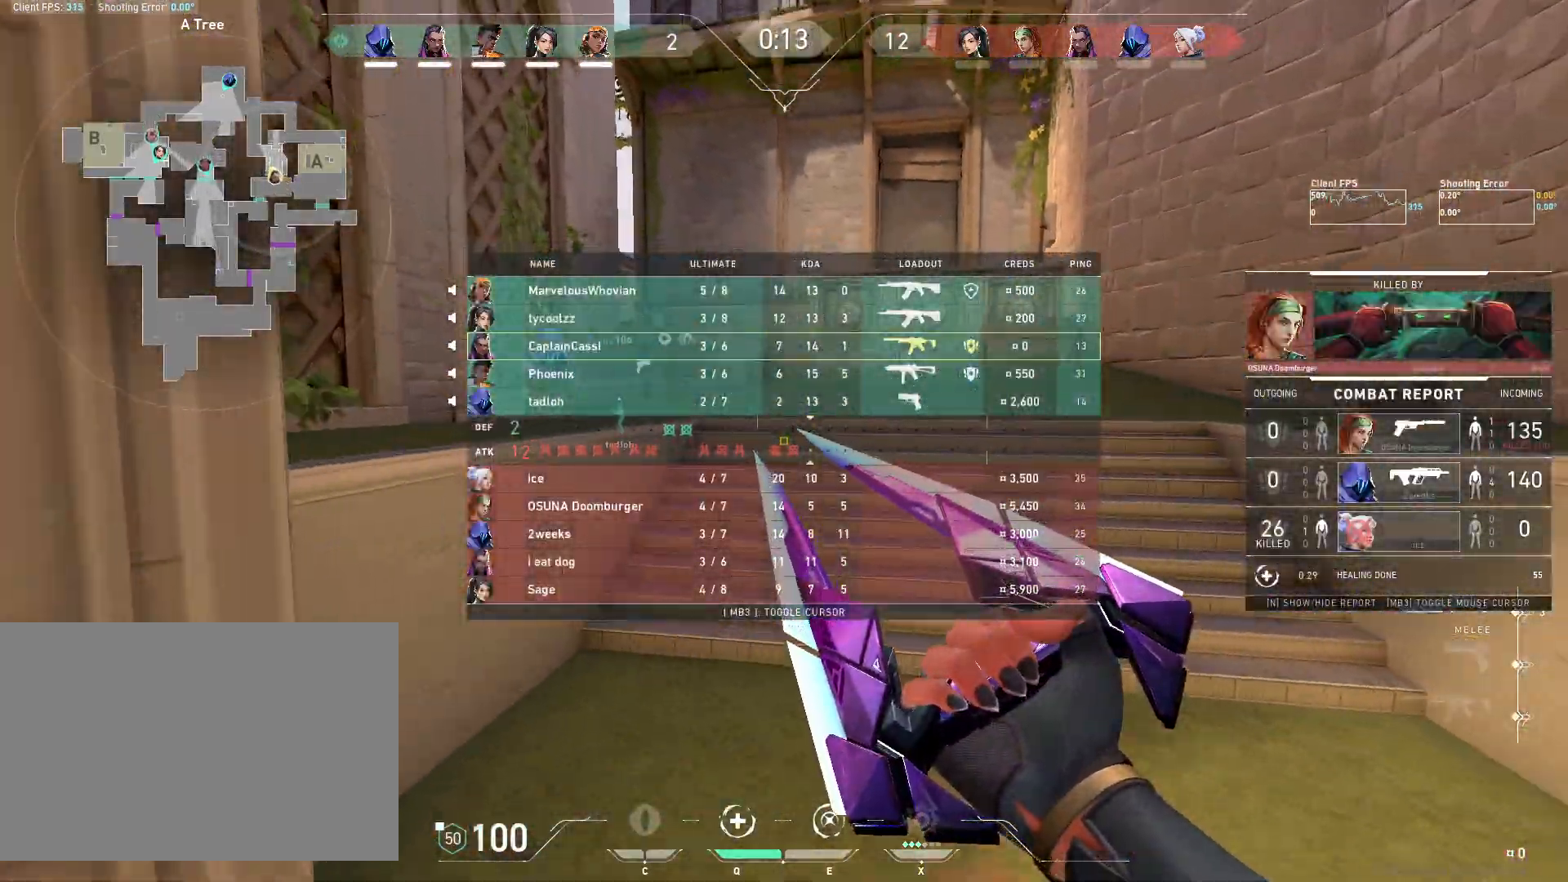
Gameplay with keyboard and mouse; each line is a JSON object with the keys and mouse buttons held at the frame after it. "events" lists presses ("down") and releases ("up") of "4", "a", "c", "ctrl", "d", "e", "q", "r", "s", "shift", "space", "w", "x", "z", "mouse_left", "mouse_wheel", "mouse_right", "mouse_mb4" and "mouse_mb5" between this image and that frame as [ms after this image, input, new state], when the widget could be followed in between. "mouse_left", "mouse_wheel", "mouse_right", "mouse_mb4", "mouse_mb5" = the "left", "wheel", "right", "mb4", "mb5" buttons of the "mouse" list. No other keys are recorded. "wheel" means that the mouse wheel is clicked or scrolled. Mouse movement is not recorded.
{"keys": ["s"], "mouse": [], "events": [[267, "w", "up"], [417, "s", "down"], [500, "mouse_right", "up"]]}
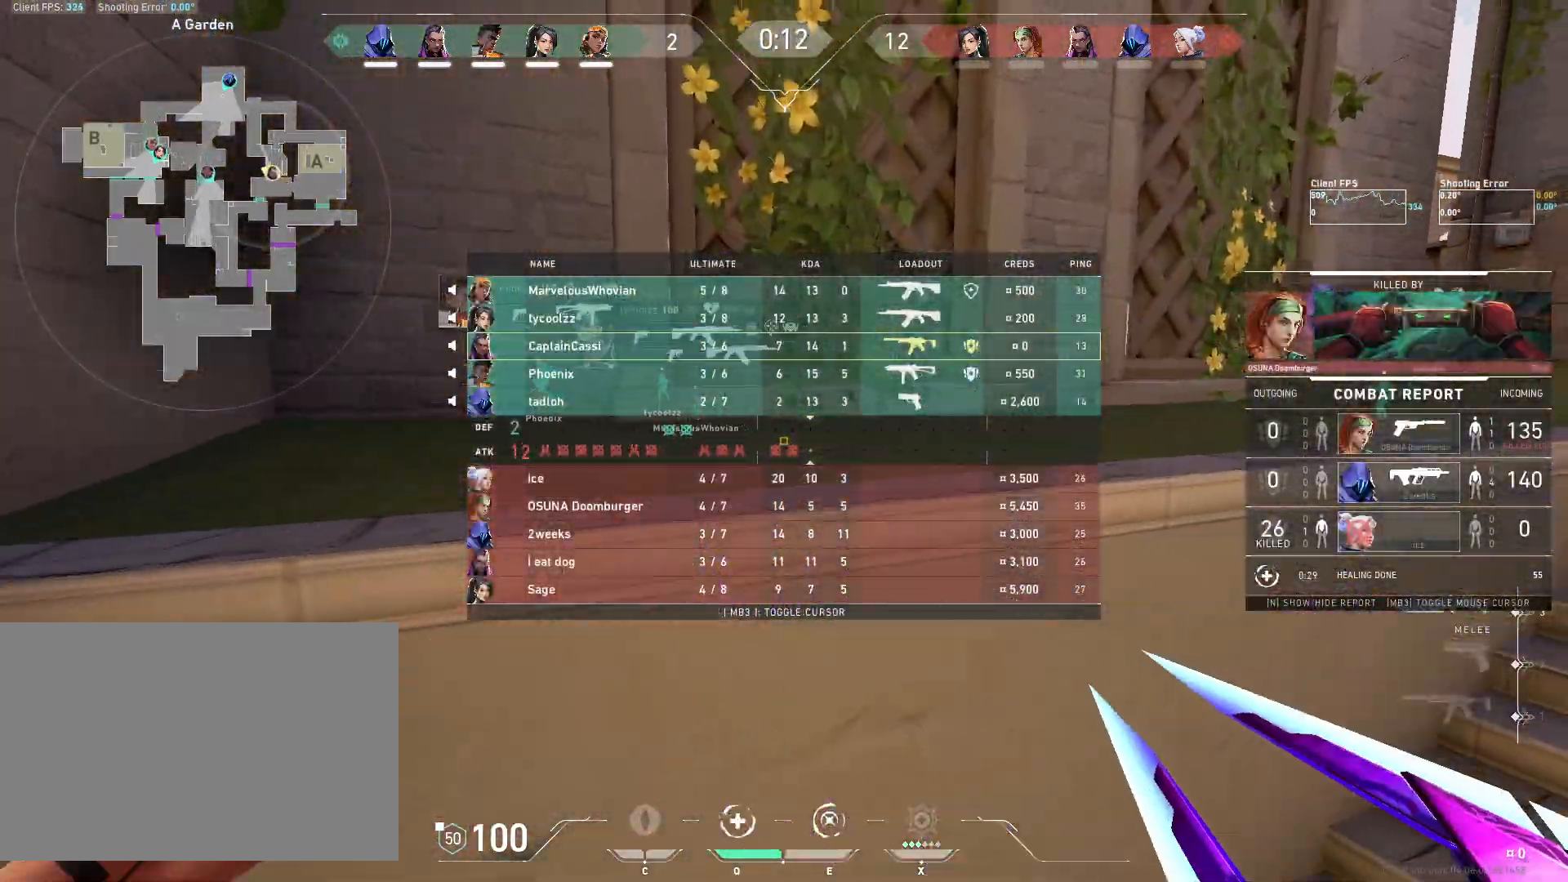
{"keys": [], "mouse": ["right"], "events": [[100, "mouse_right", "down"], [383, "s", "up"]]}
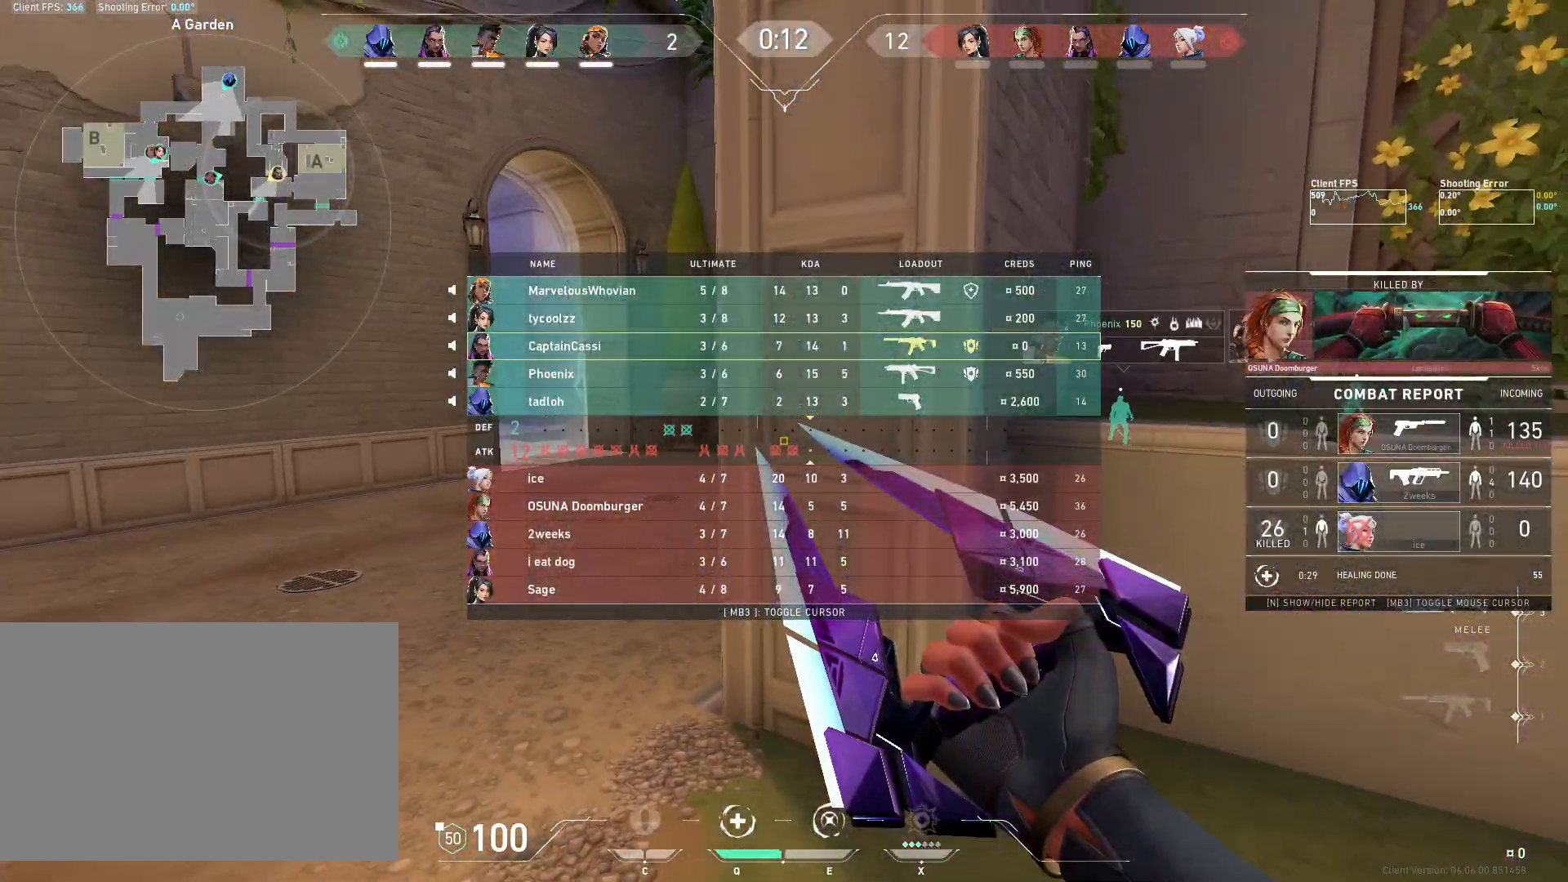
{"keys": ["w"], "mouse": ["right"], "events": [[50, "w", "down"]]}
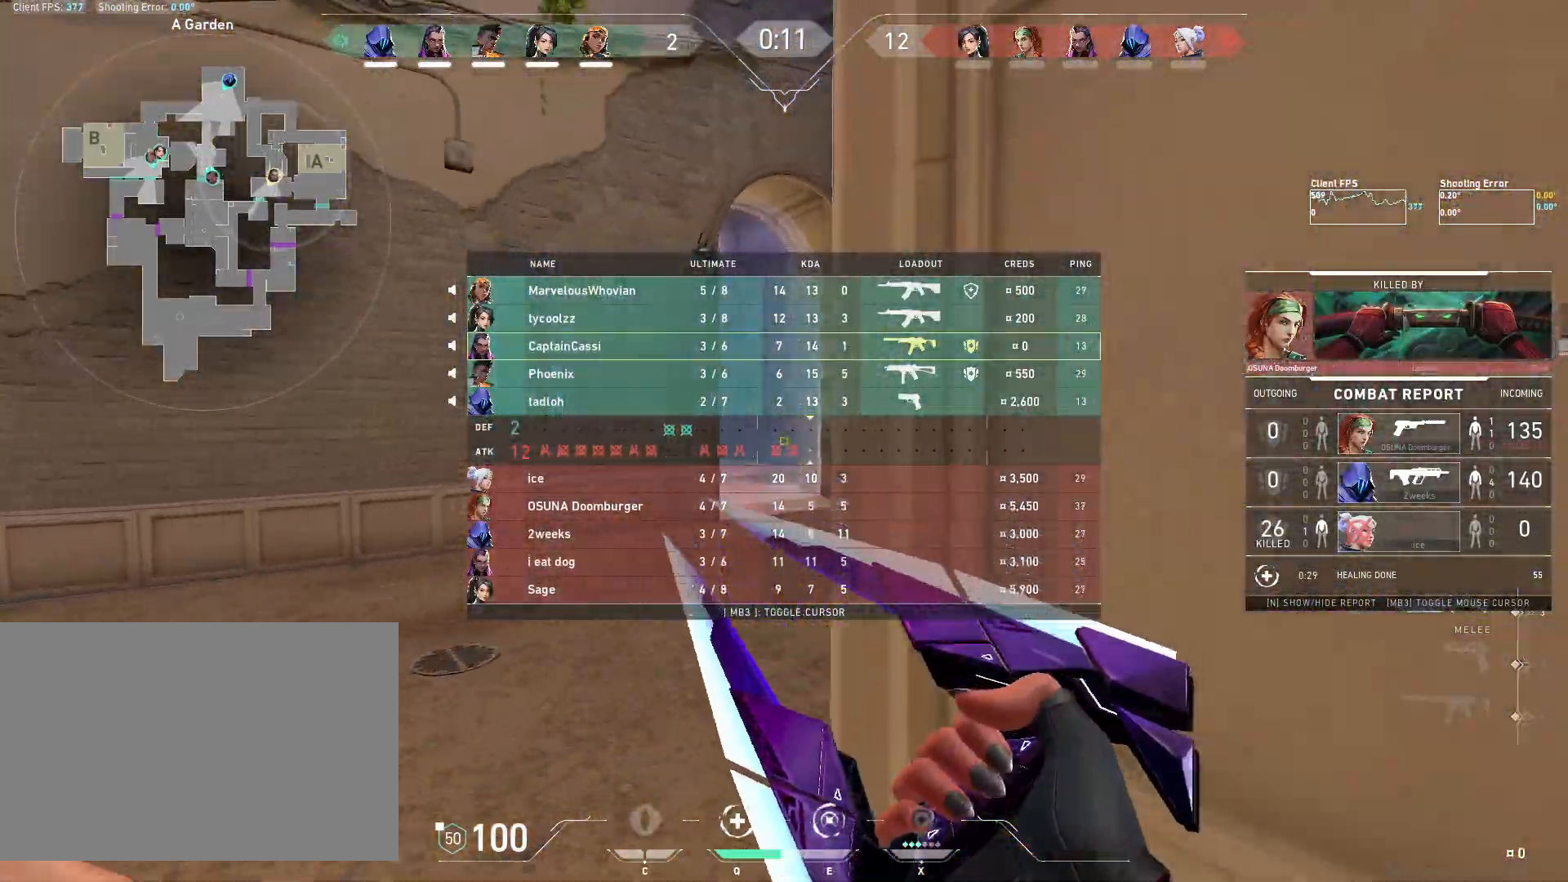
{"keys": ["w"], "mouse": ["right"], "events": []}
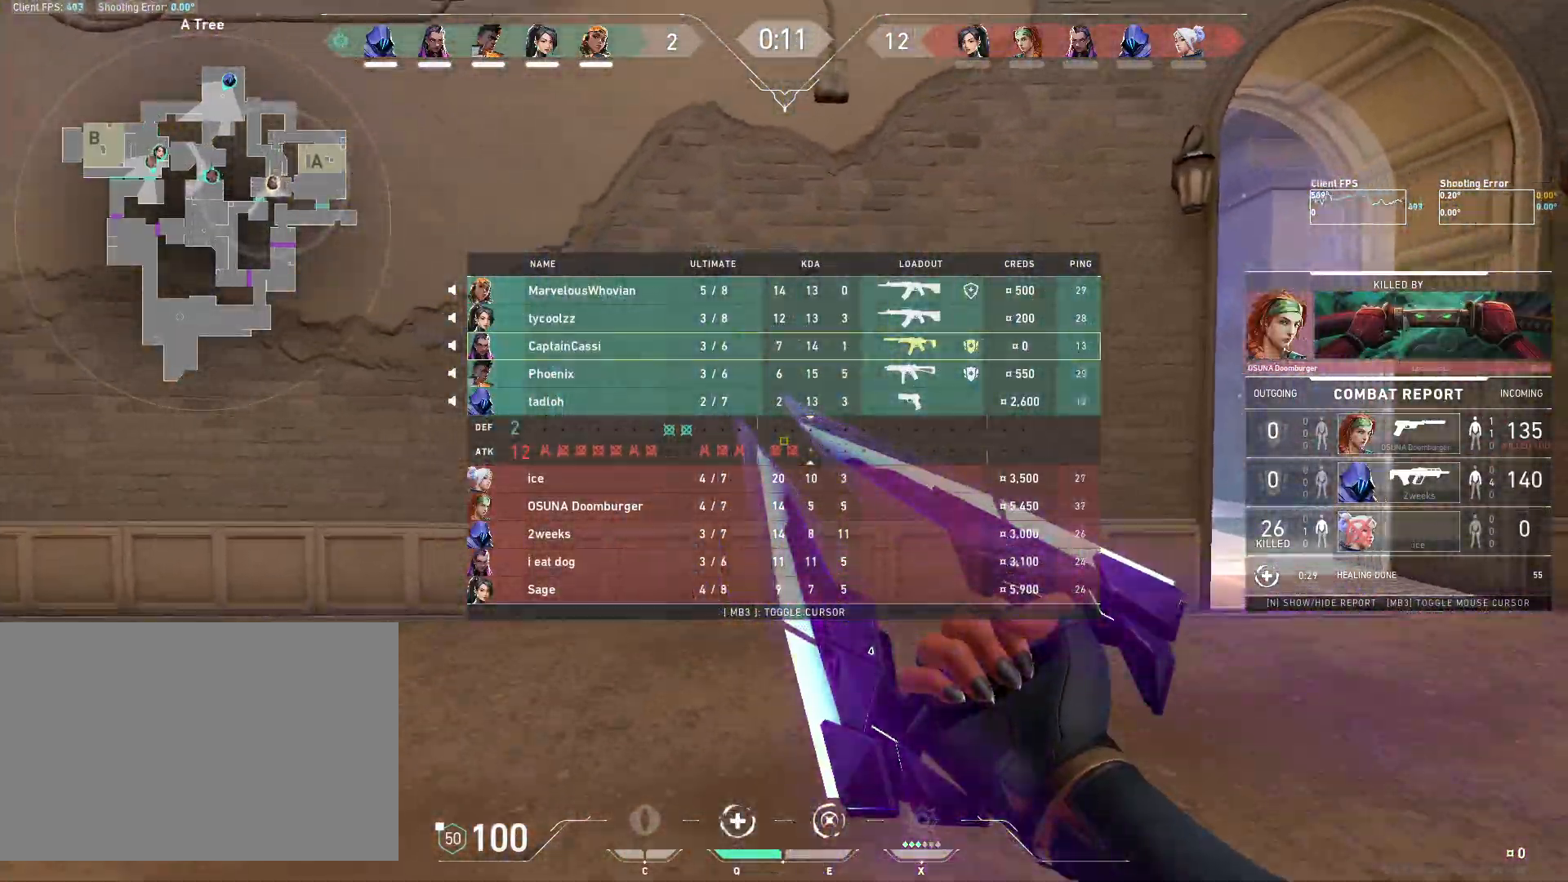
{"keys": ["w"], "mouse": ["right"], "events": [[133, "mouse_right", "up"], [233, "mouse_right", "down"]]}
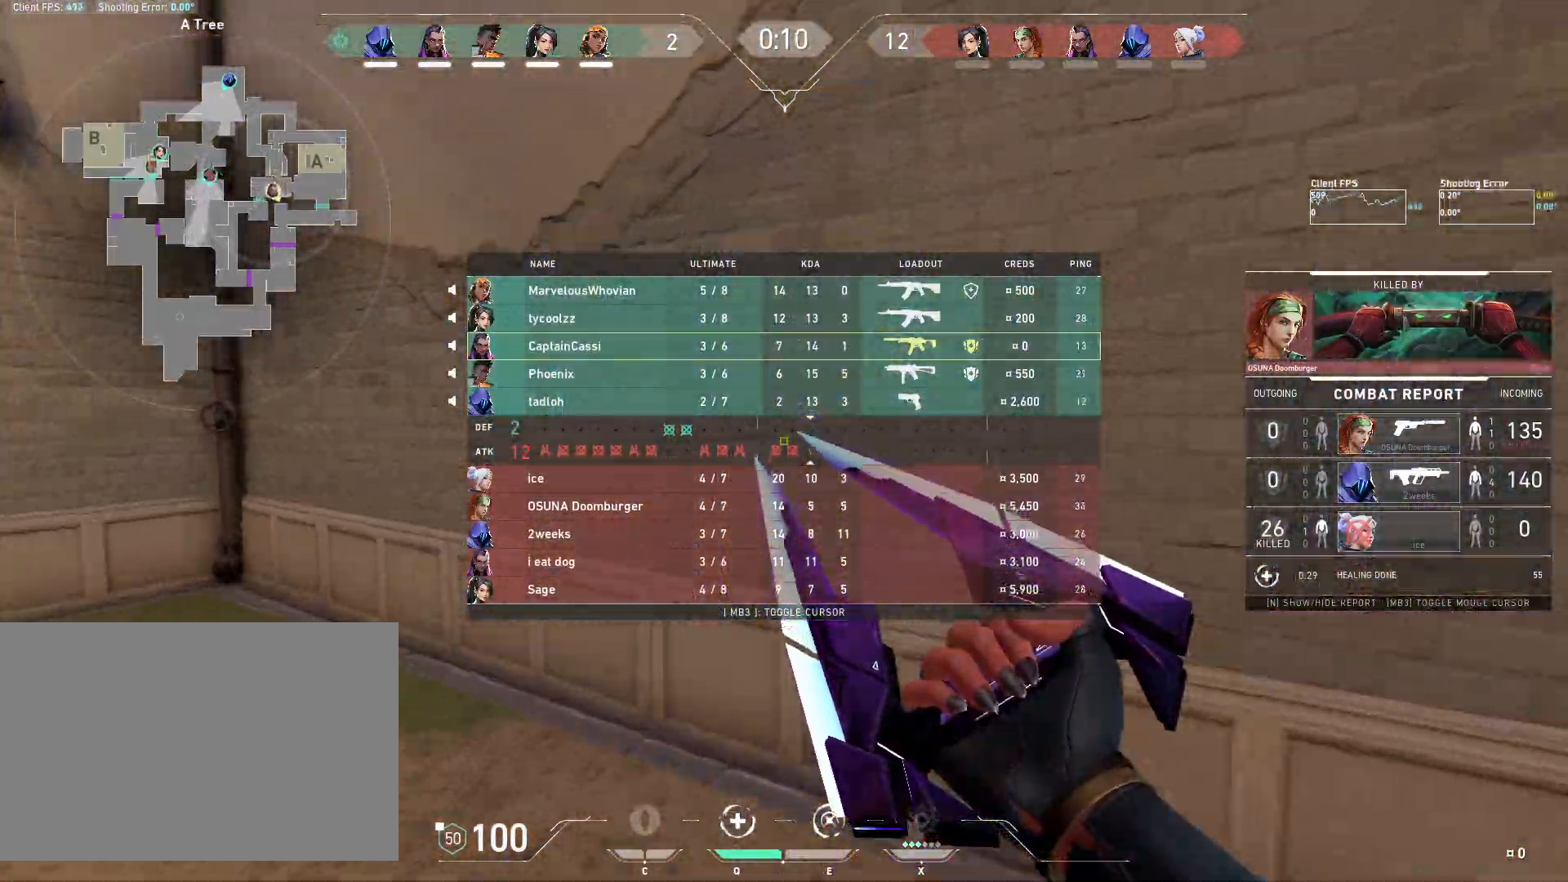
{"keys": ["w"], "mouse": [], "events": [[67, "mouse_right", "up"], [150, "mouse_right", "down"], [417, "mouse_right", "up"]]}
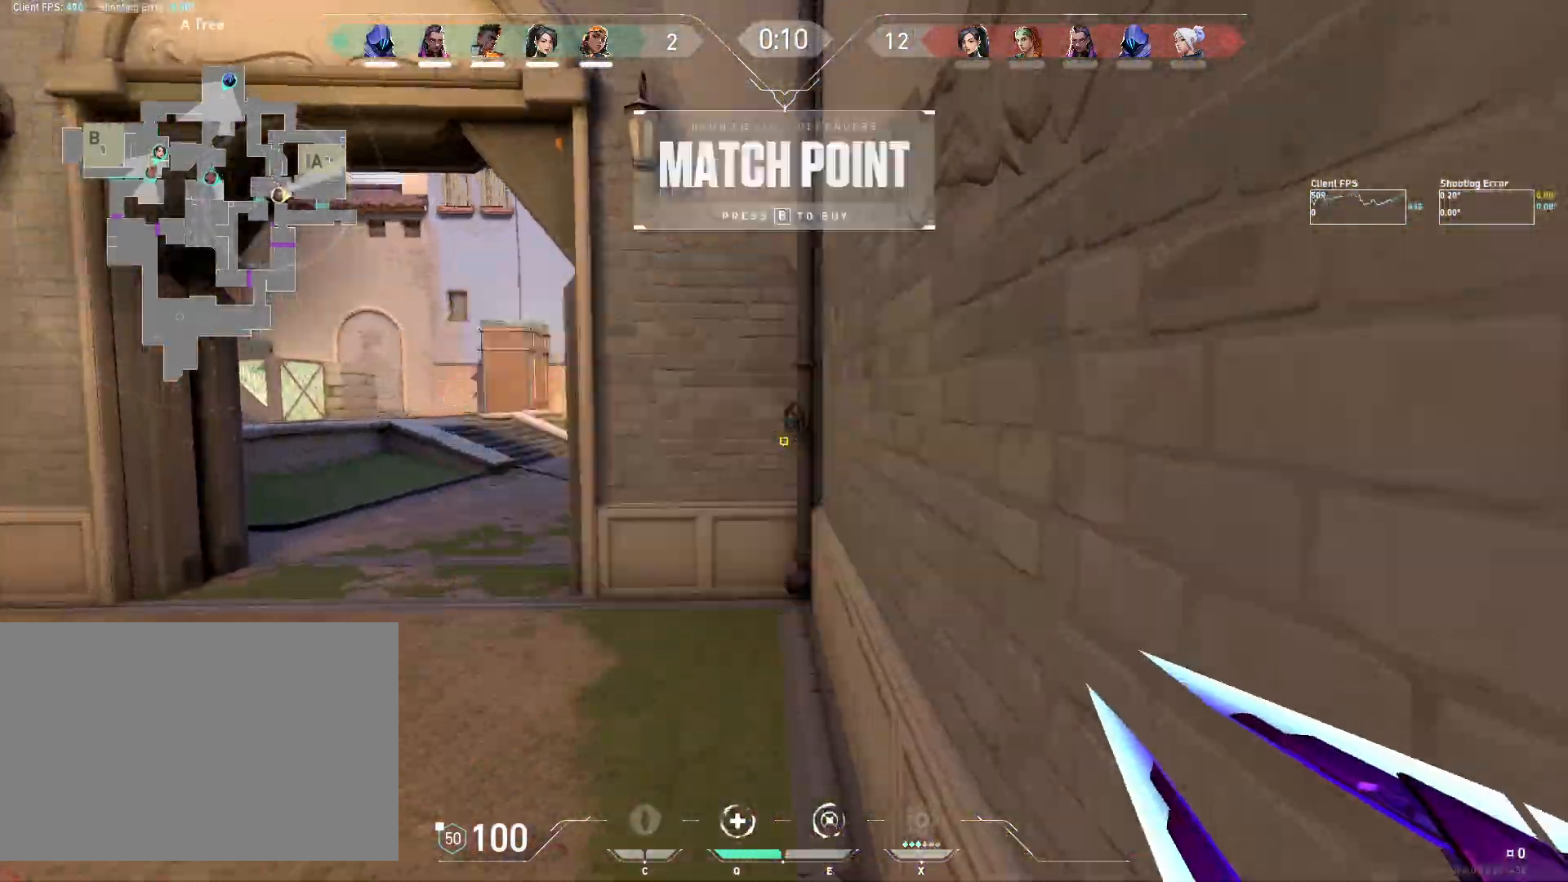
{"keys": ["w"], "mouse": ["right"], "events": [[83, "mouse_right", "down"], [317, "mouse_right", "up"], [500, "mouse_right", "down"]]}
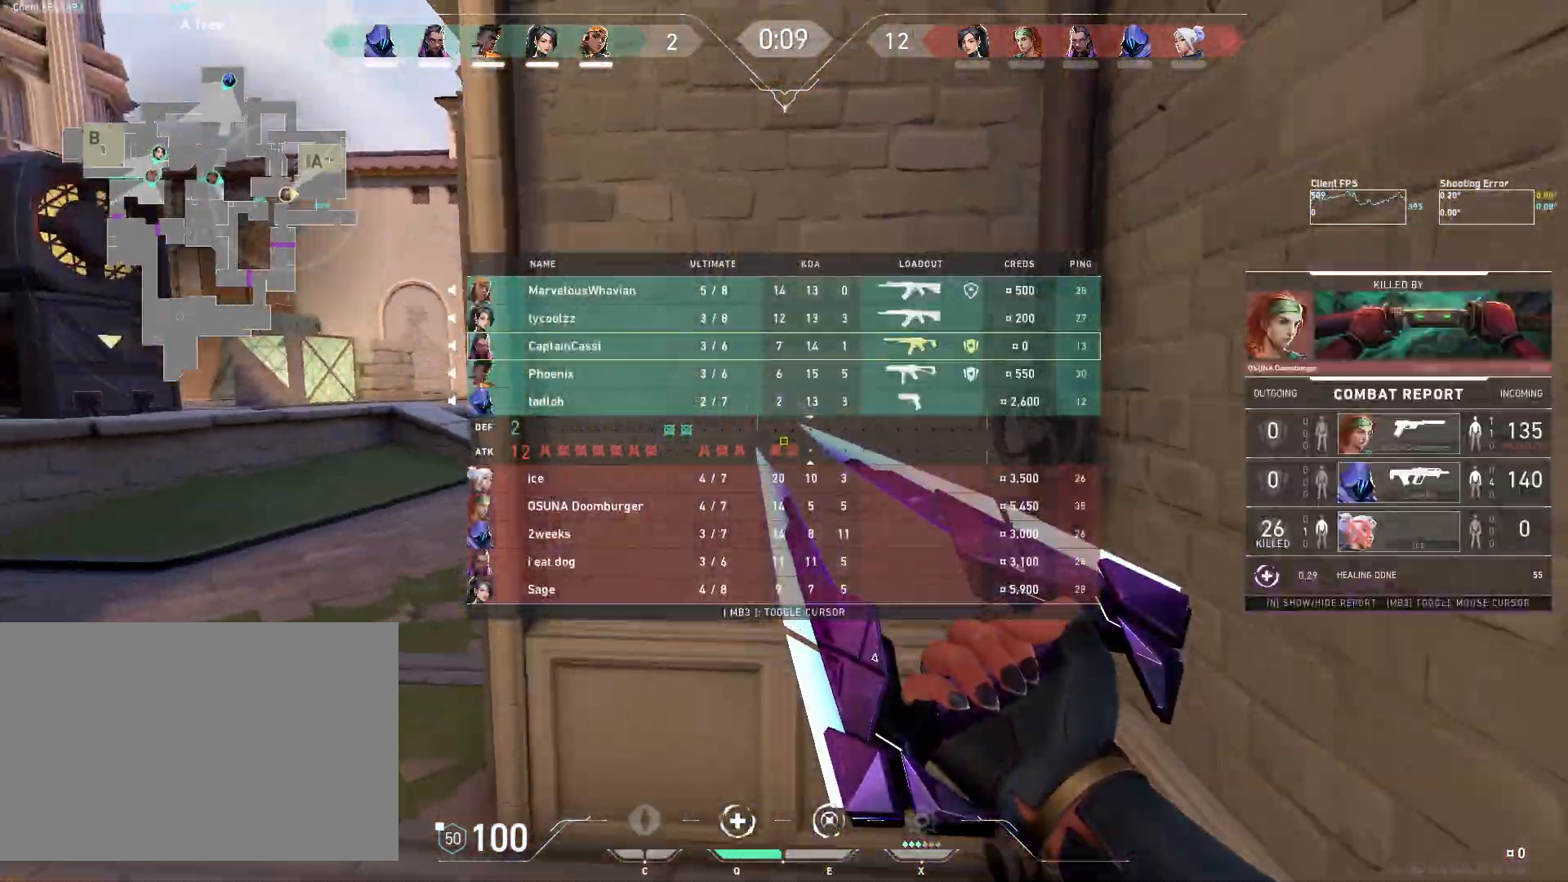
{"keys": [], "mouse": ["right"], "events": [[117, "mouse_right", "up"], [133, "w", "up"], [333, "mouse_right", "down"]]}
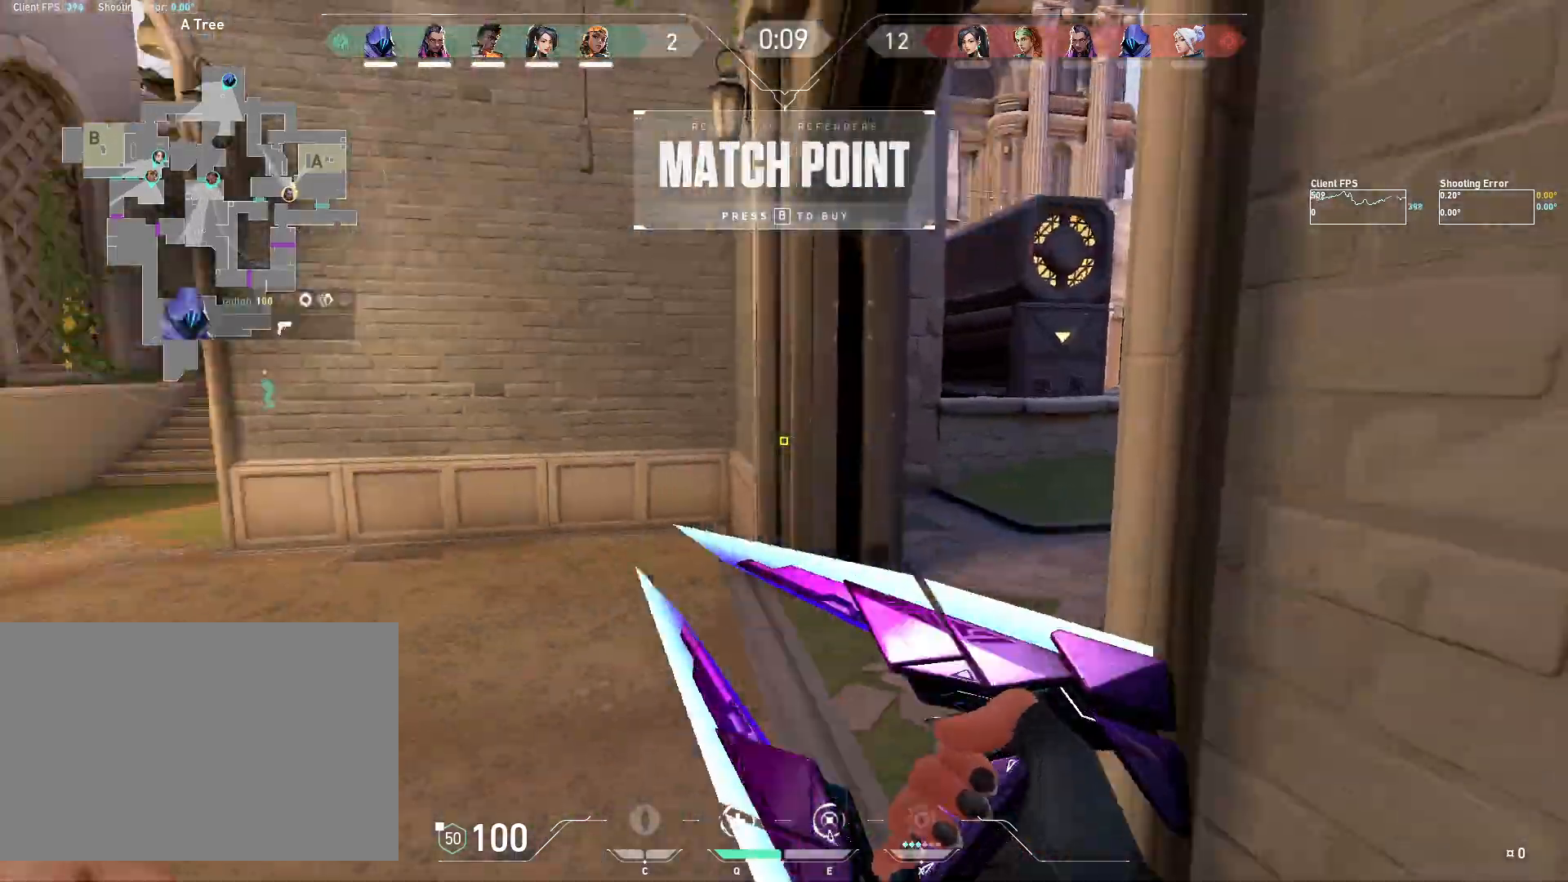
{"keys": ["w"], "mouse": [], "events": [[117, "w", "down"], [417, "mouse_right", "up"]]}
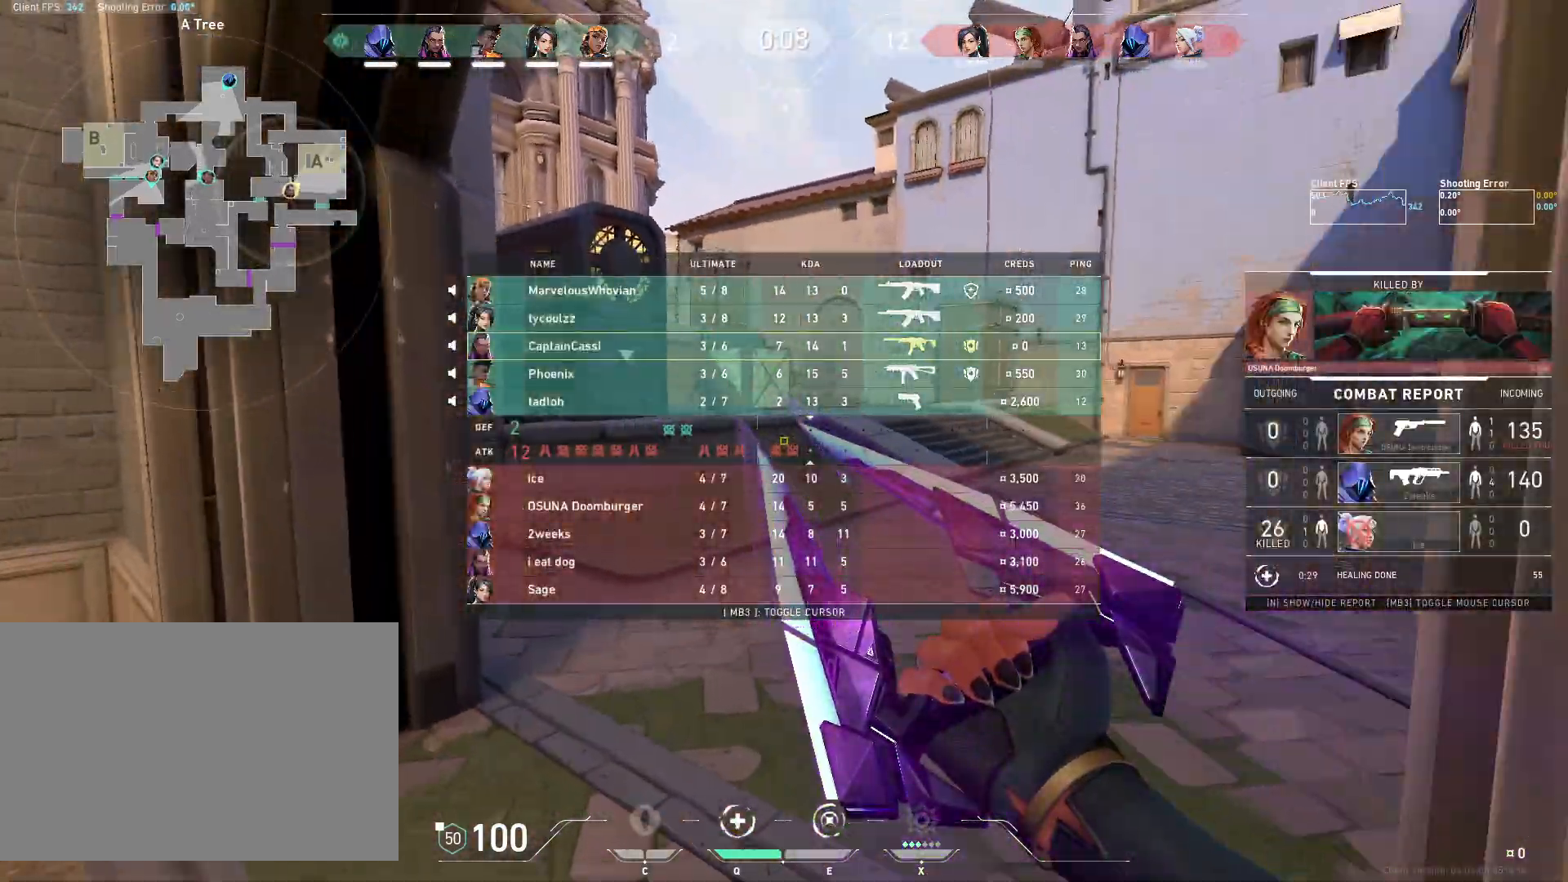
{"keys": ["w"], "mouse": ["right"], "events": [[217, "mouse_right", "down"]]}
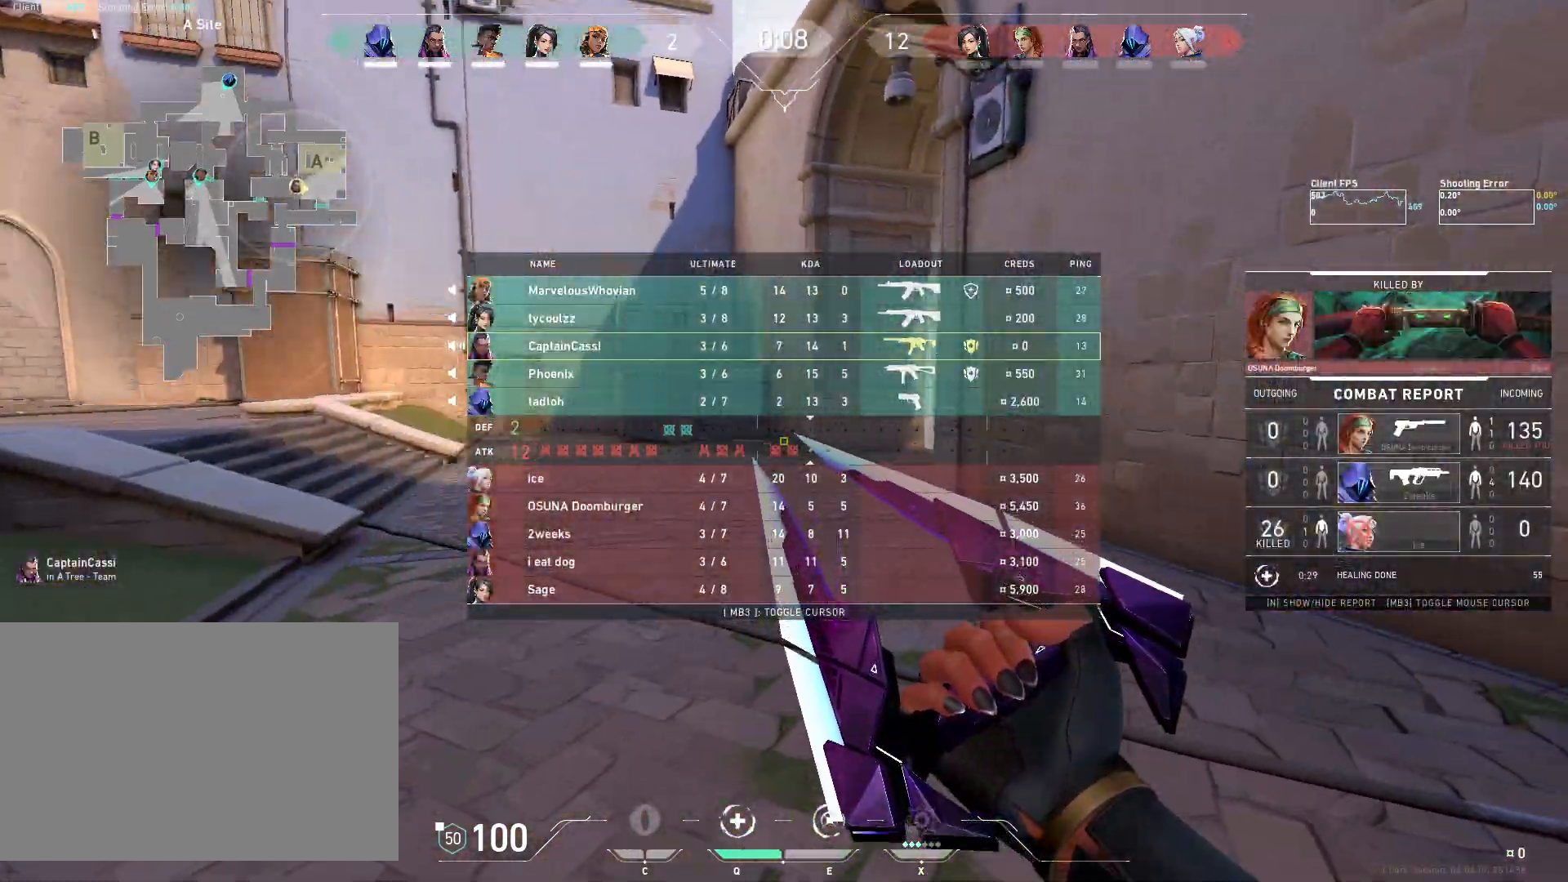
{"keys": ["w"], "mouse": ["right"], "events": []}
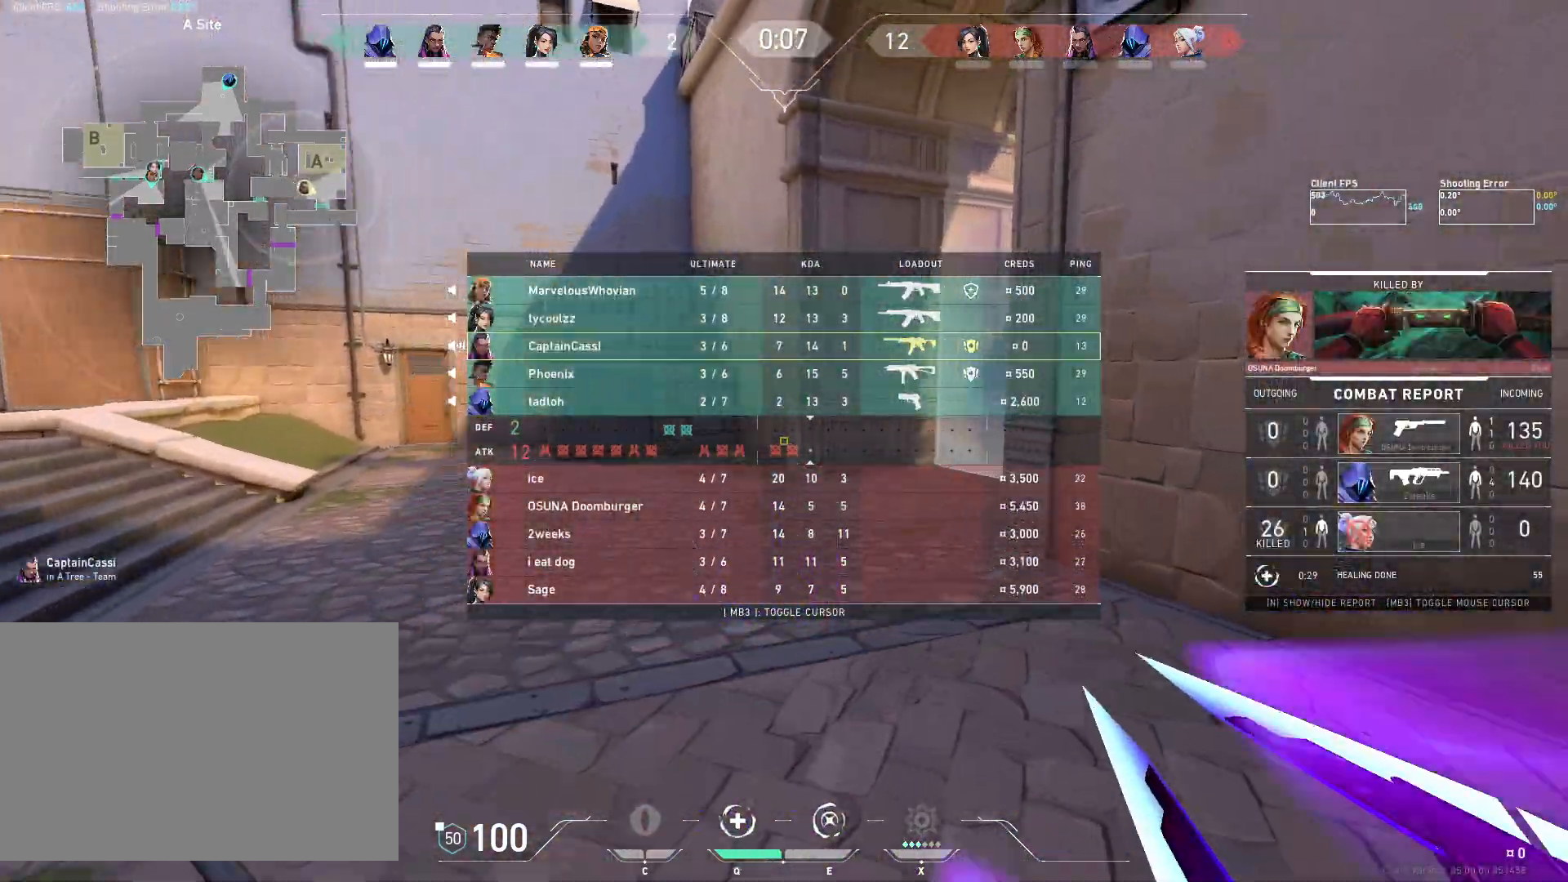
{"keys": ["d"], "mouse": [], "events": [[183, "mouse_right", "up"], [300, "w", "up"], [500, "d", "down"]]}
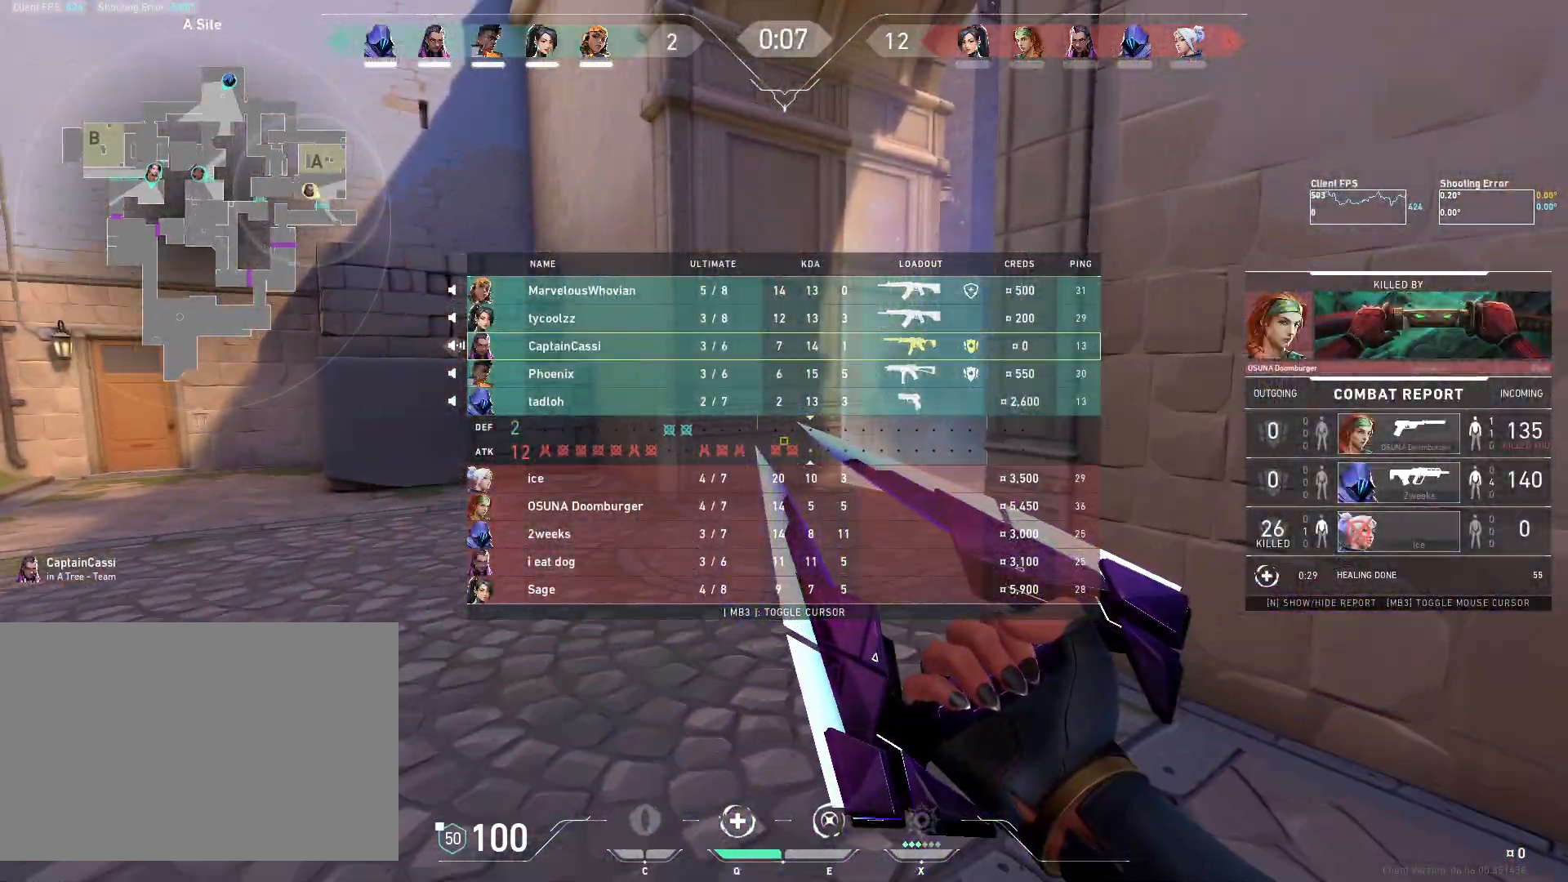
{"keys": ["d"], "mouse": [], "events": []}
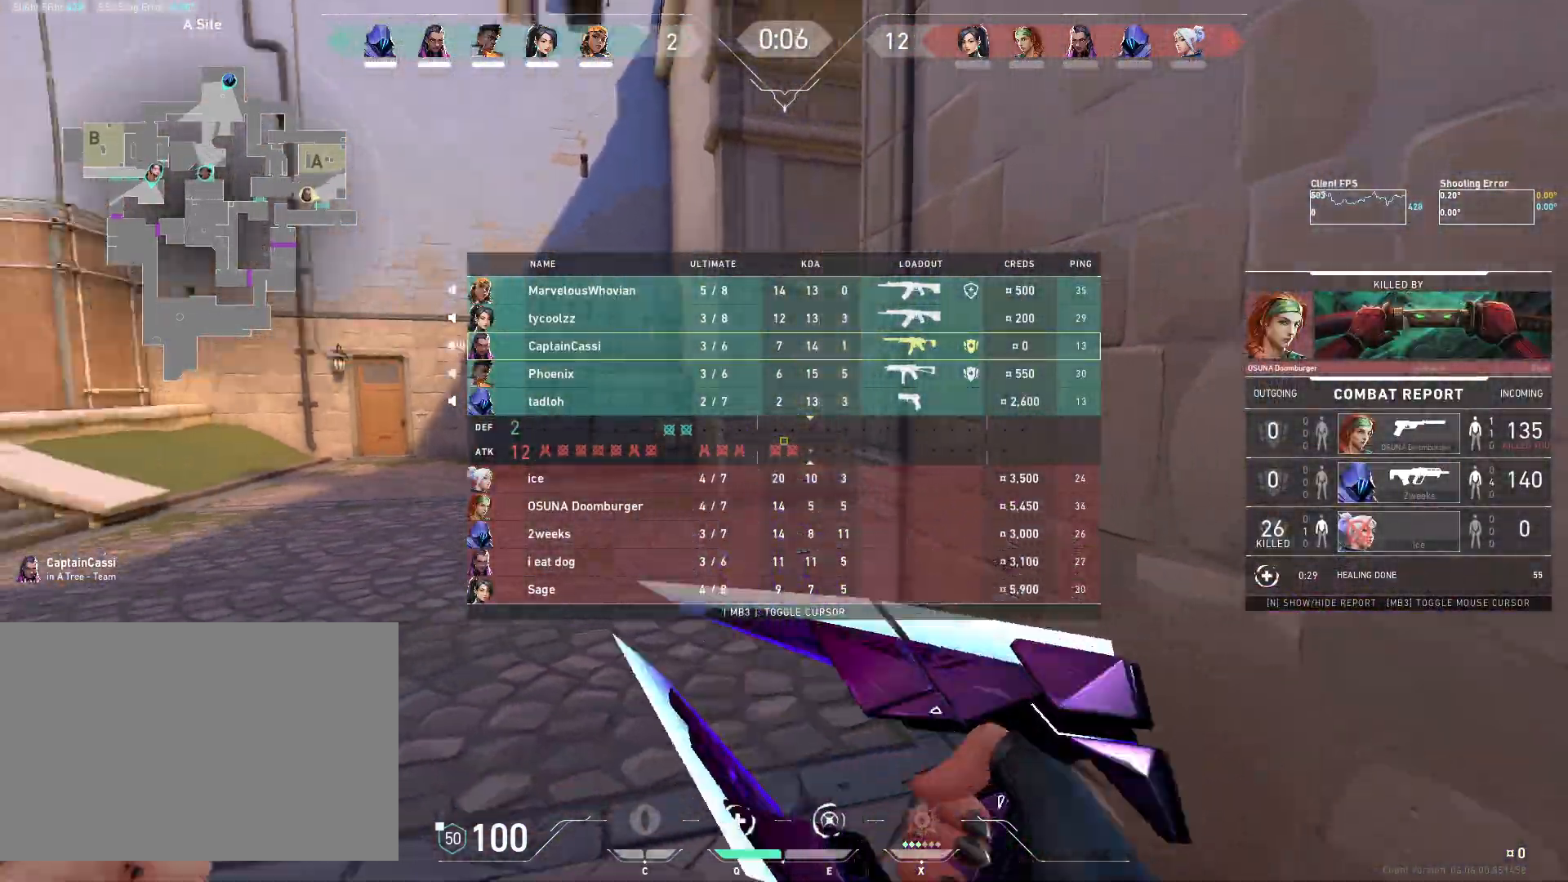
{"keys": ["w"], "mouse": [], "events": [[117, "d", "up"], [250, "w", "down"]]}
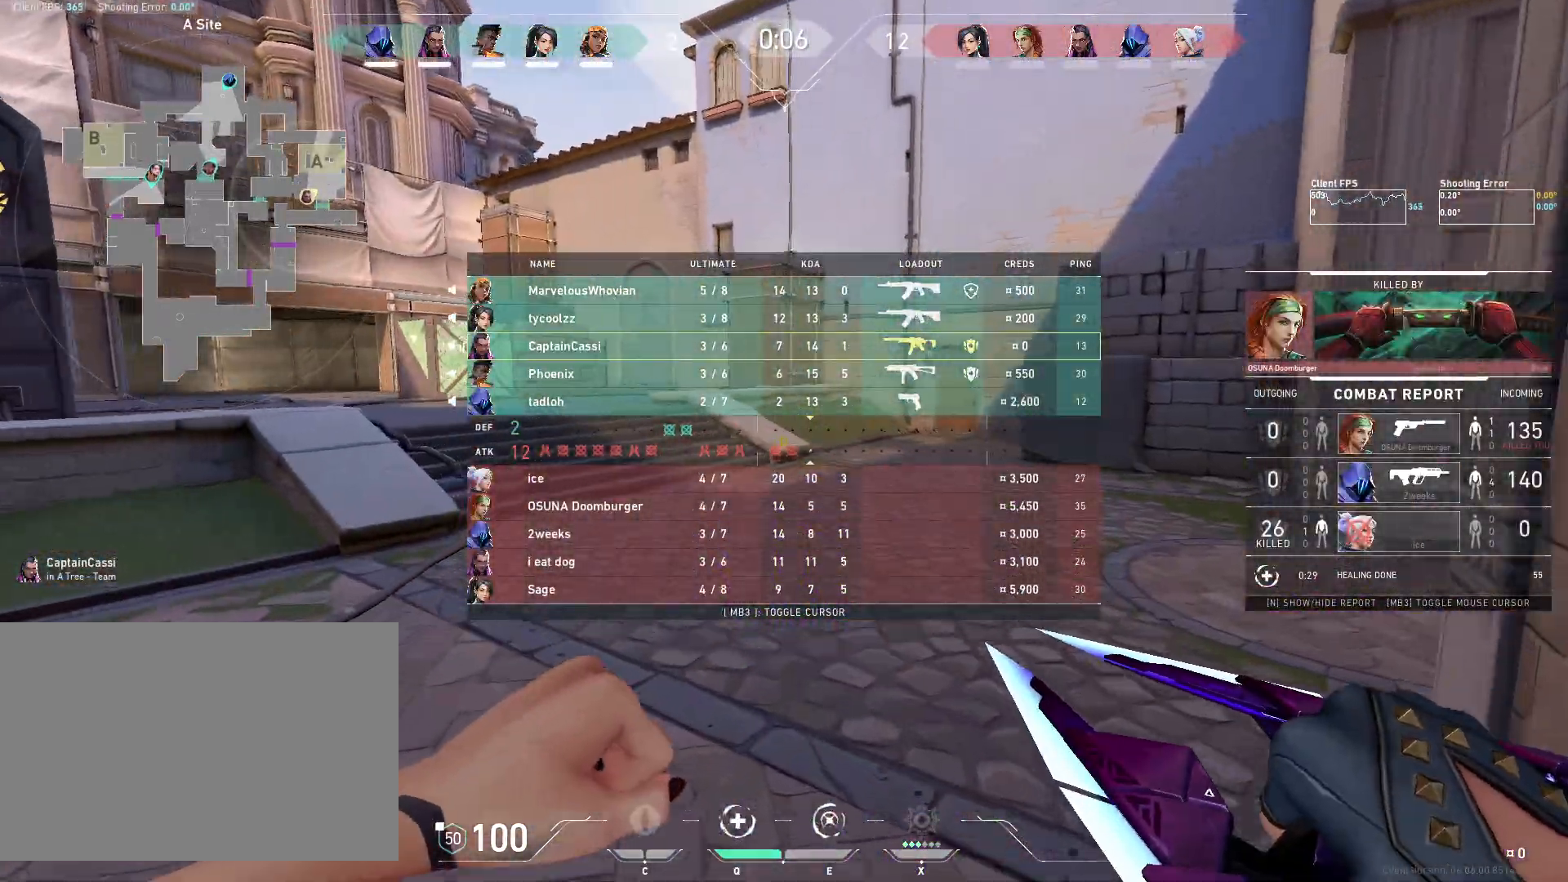
{"keys": ["w"], "mouse": [], "events": []}
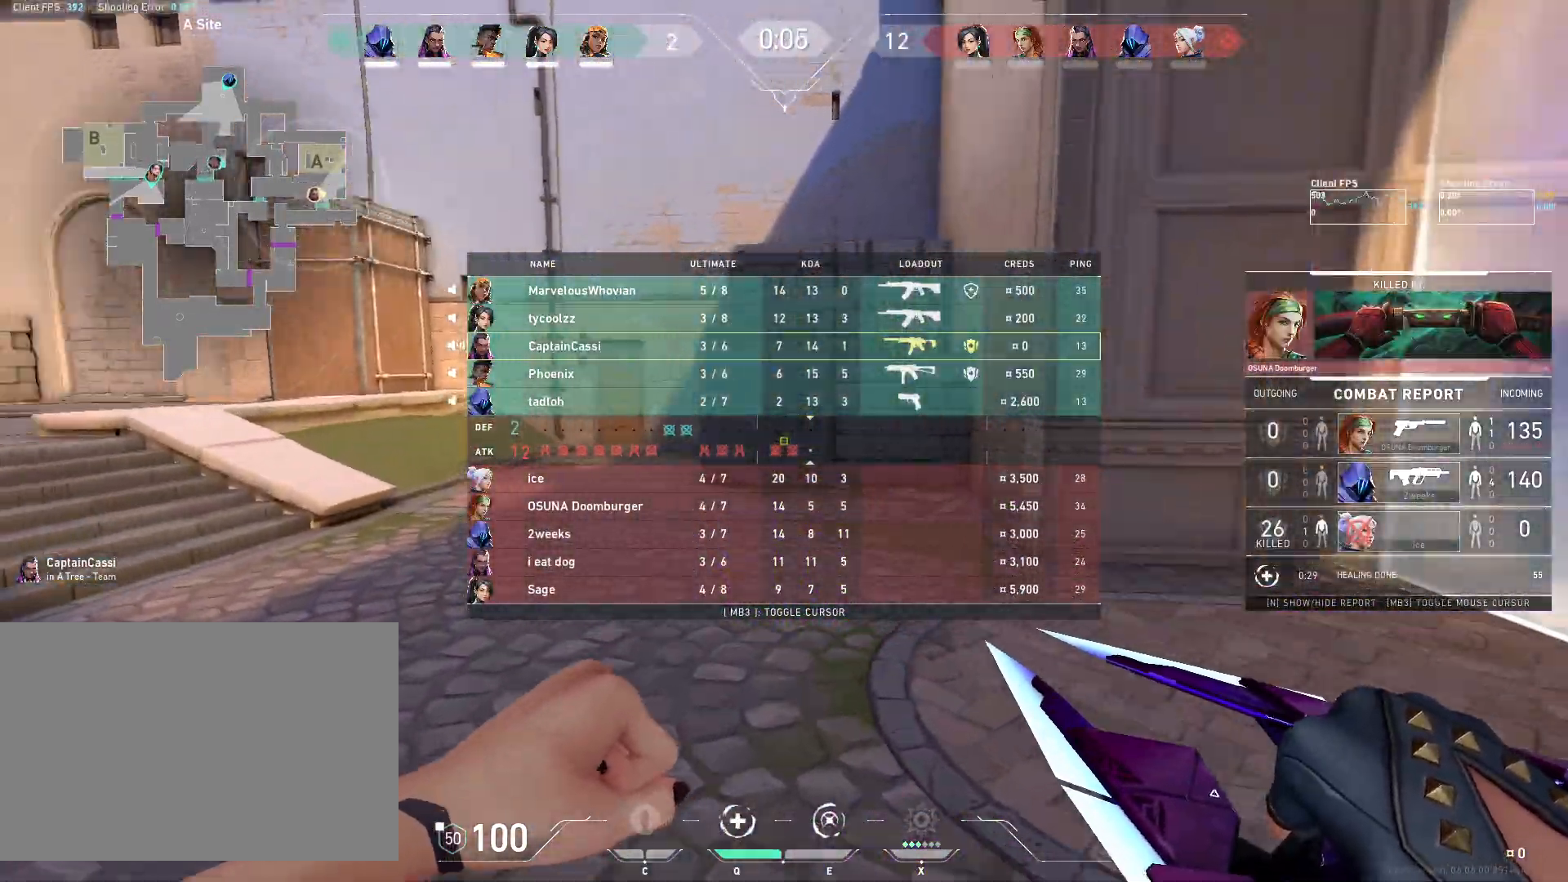
{"keys": ["s"], "mouse": [], "events": [[150, "w", "up"], [283, "s", "down"]]}
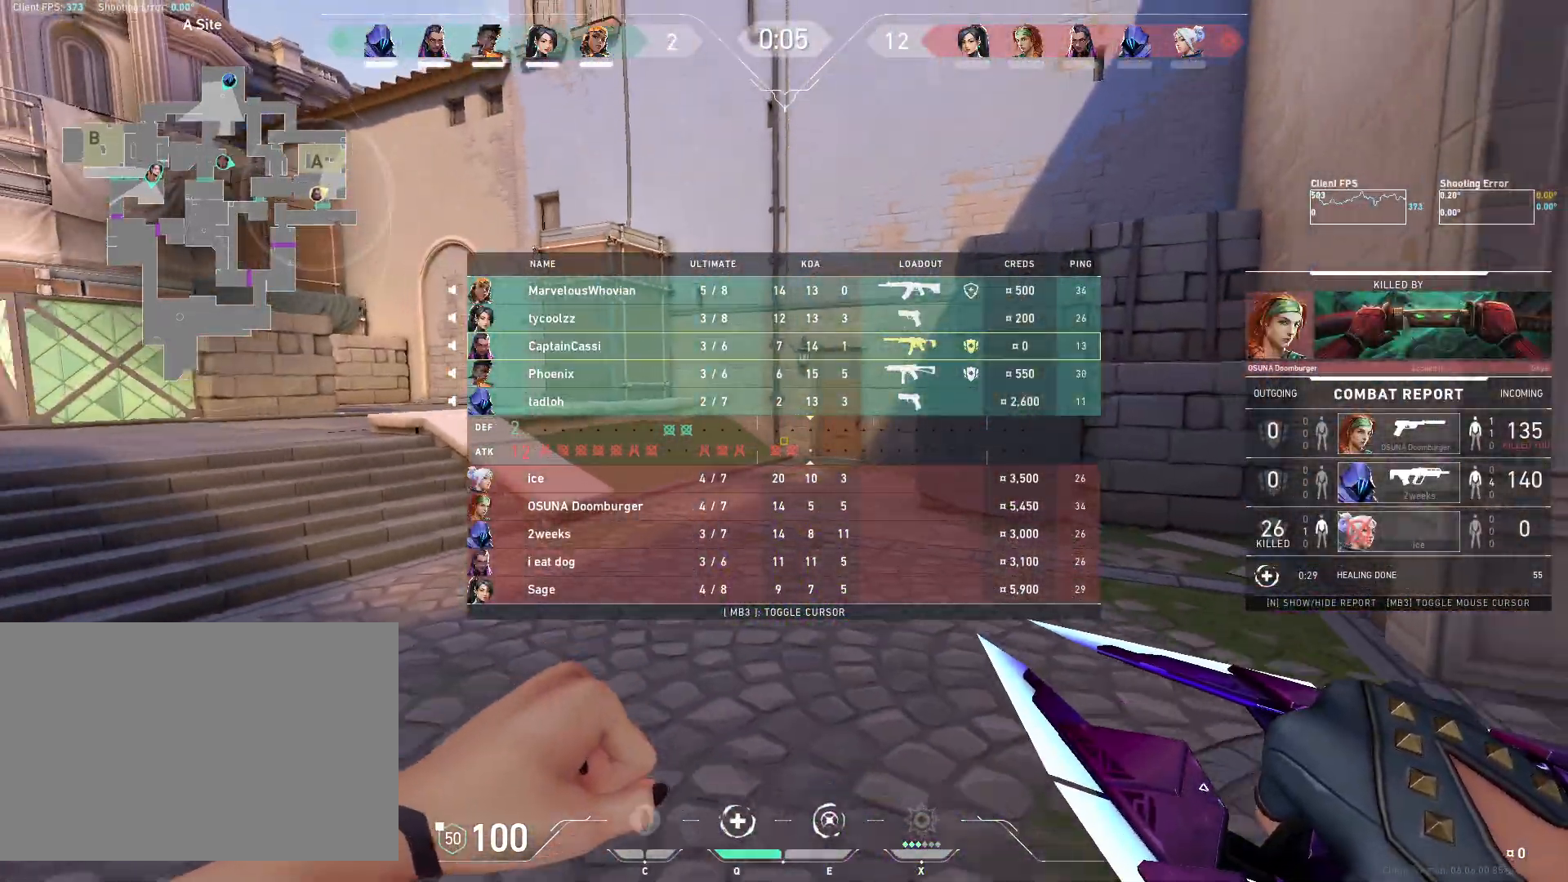
{"keys": [], "mouse": [], "events": [[467, "s", "up"]]}
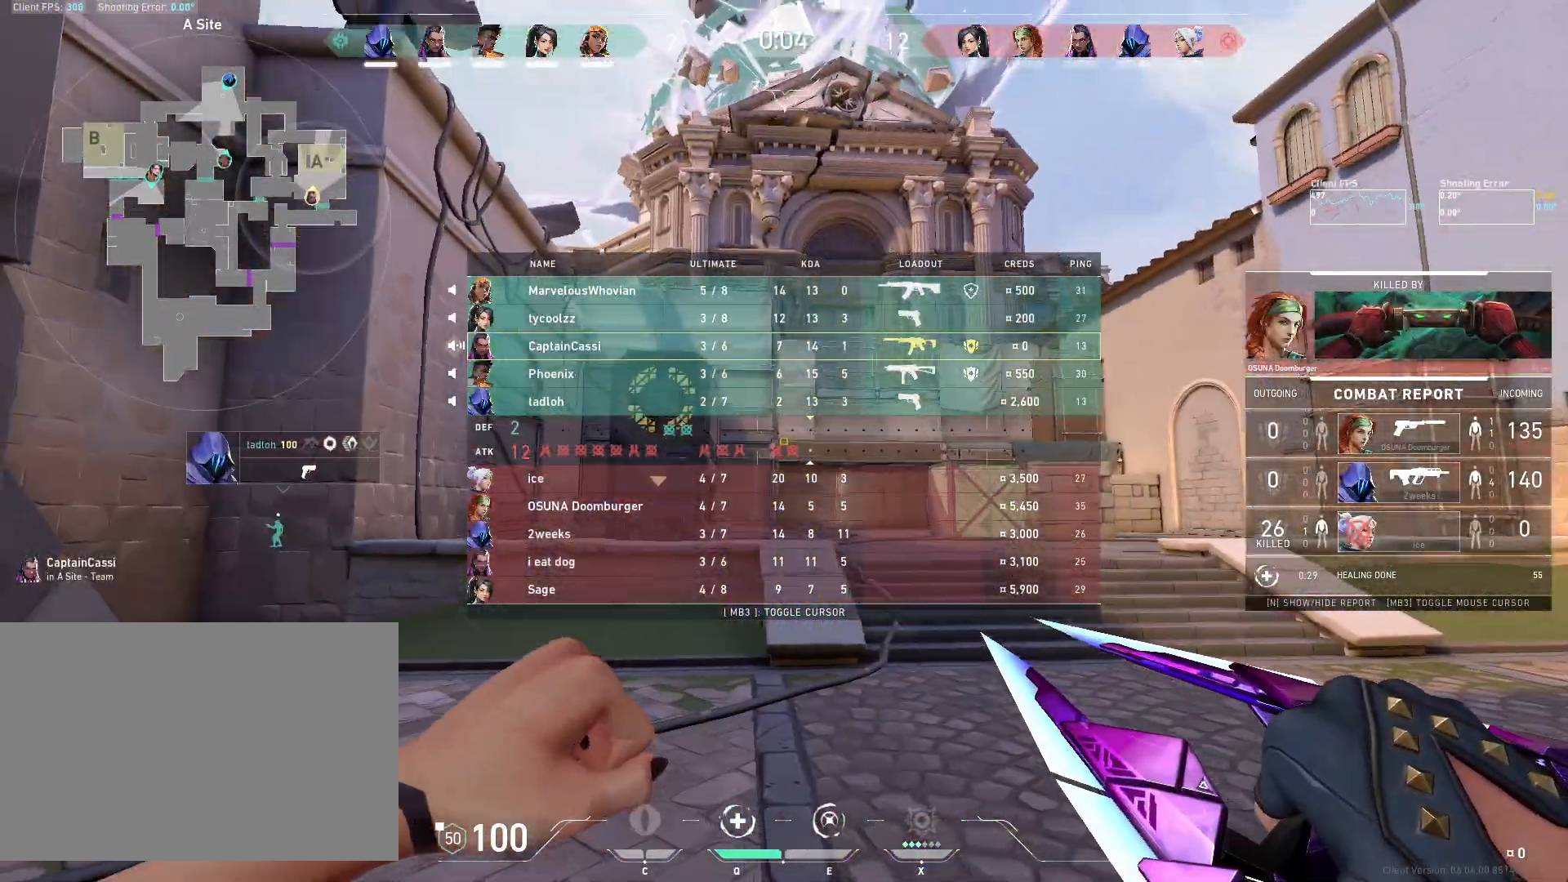
{"keys": ["w"], "mouse": [], "events": [[467, "w", "down"]]}
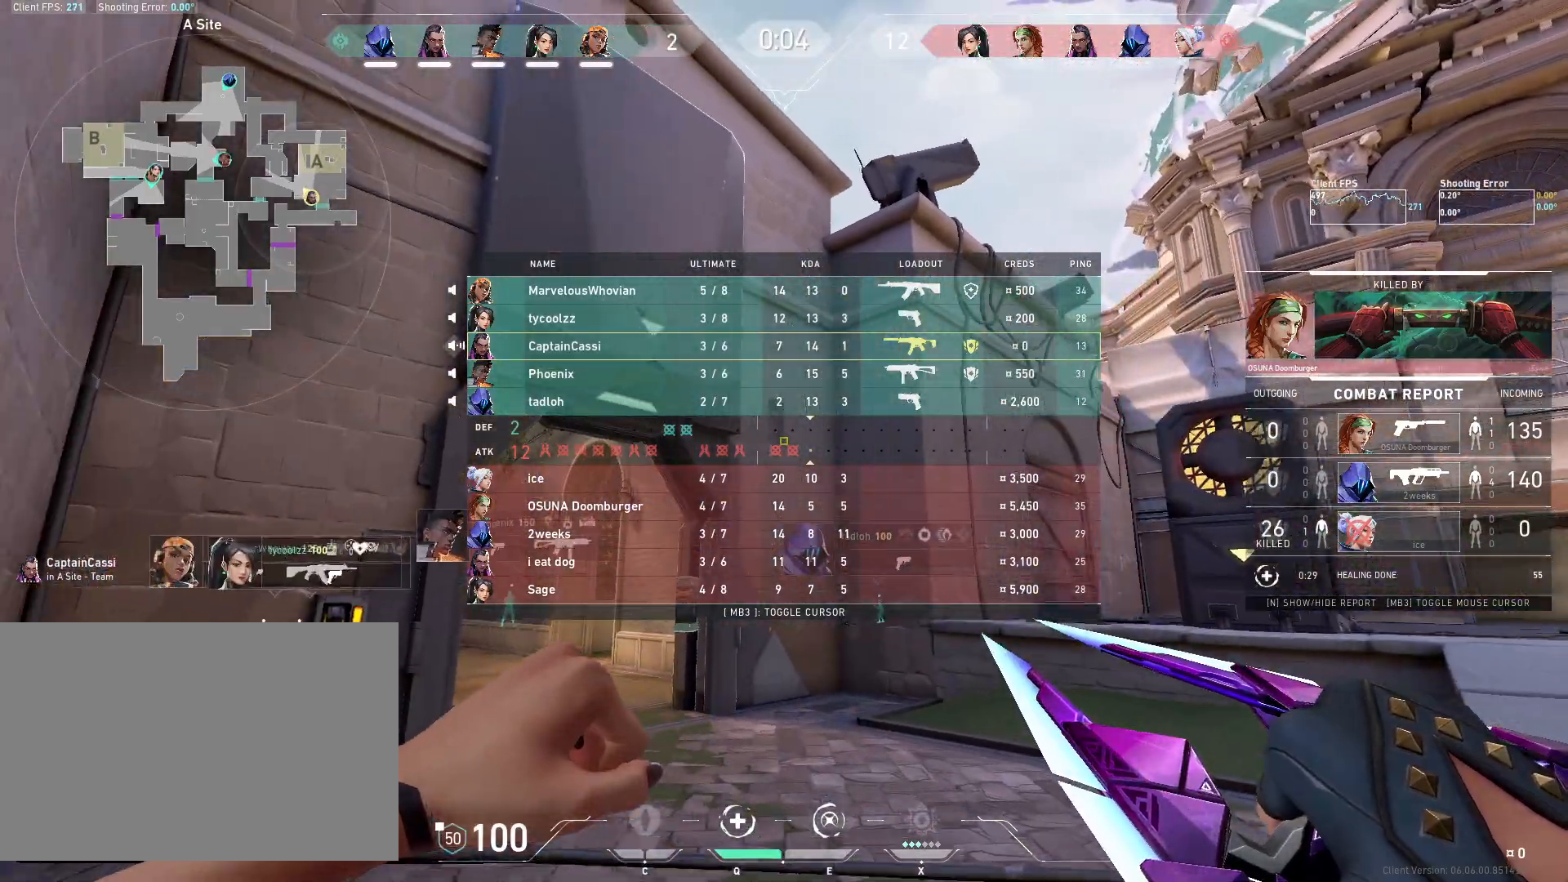
{"keys": ["w"], "mouse": [], "events": []}
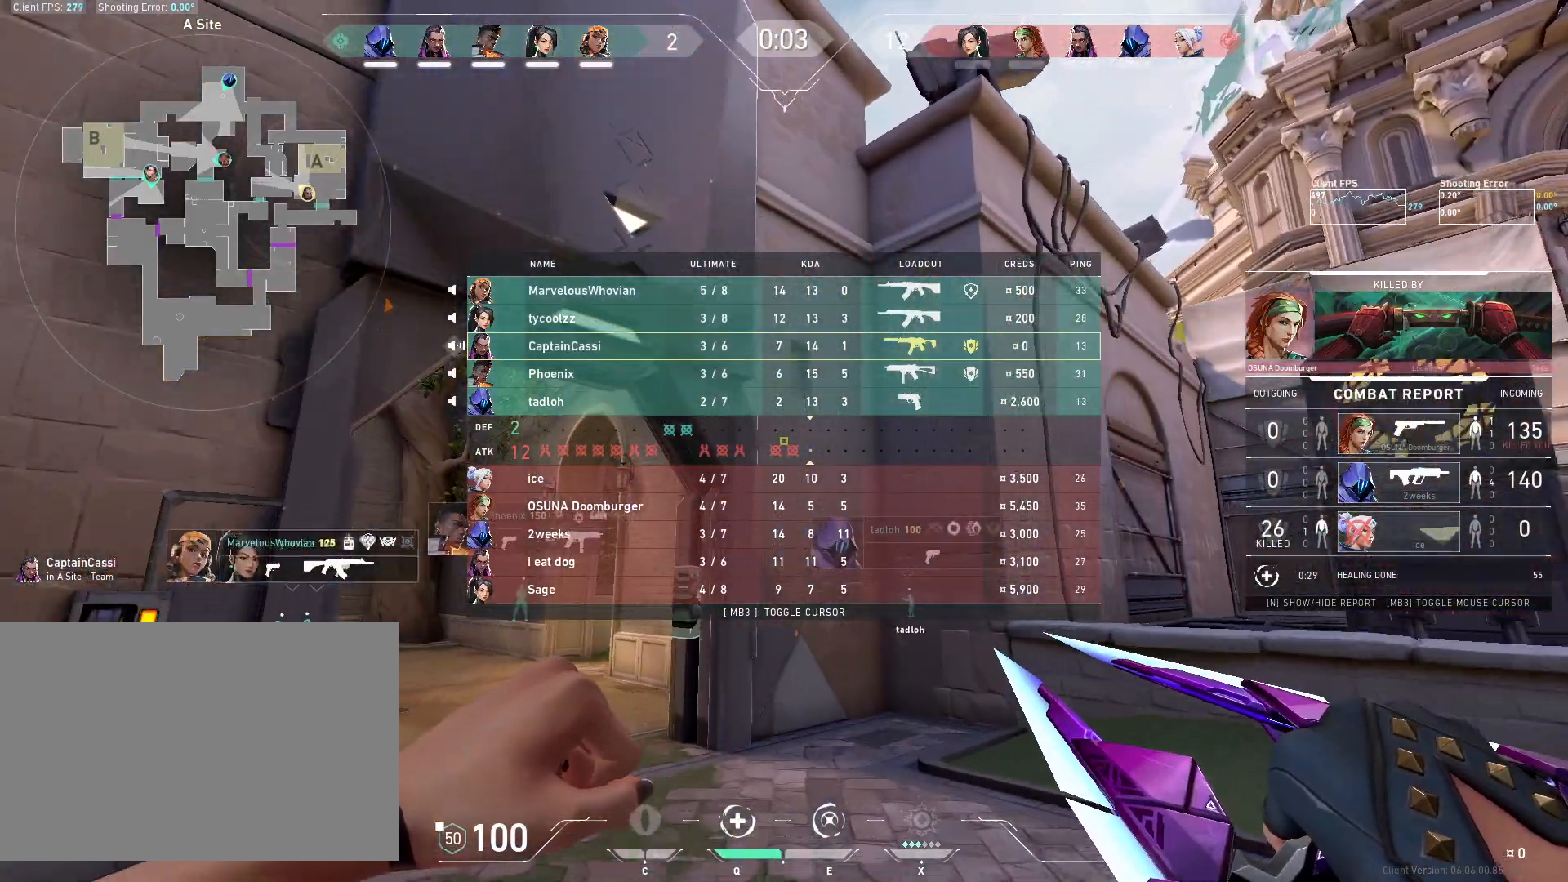
{"keys": [], "mouse": ["right"], "events": [[17, "w", "up"], [283, "mouse_right", "down"]]}
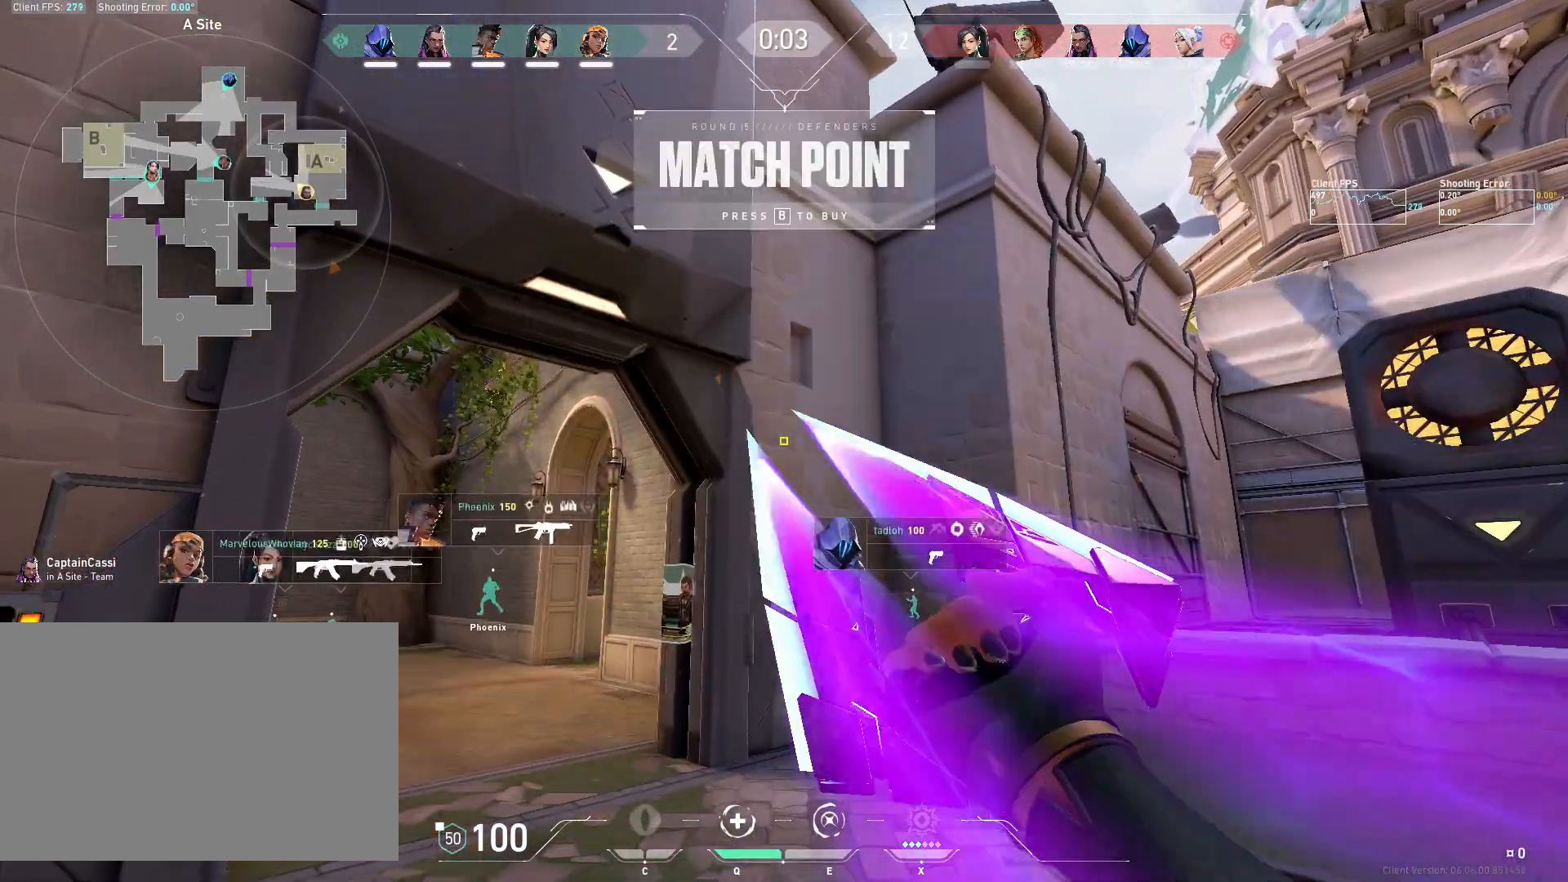
{"keys": [], "mouse": ["right"], "events": []}
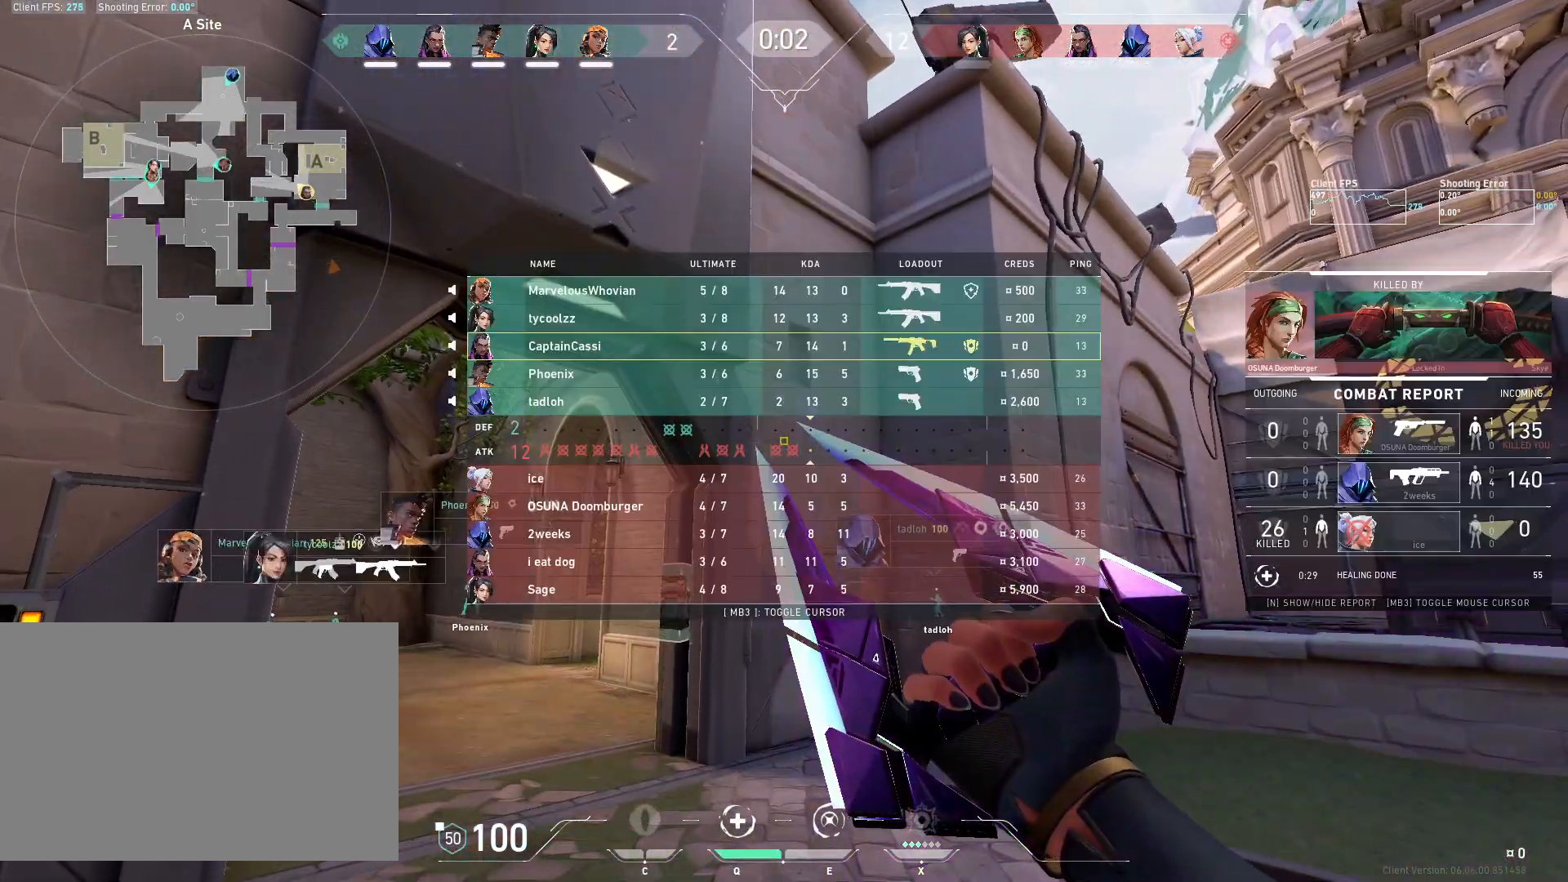
{"keys": ["s"], "mouse": ["right"], "events": [[450, "s", "down"]]}
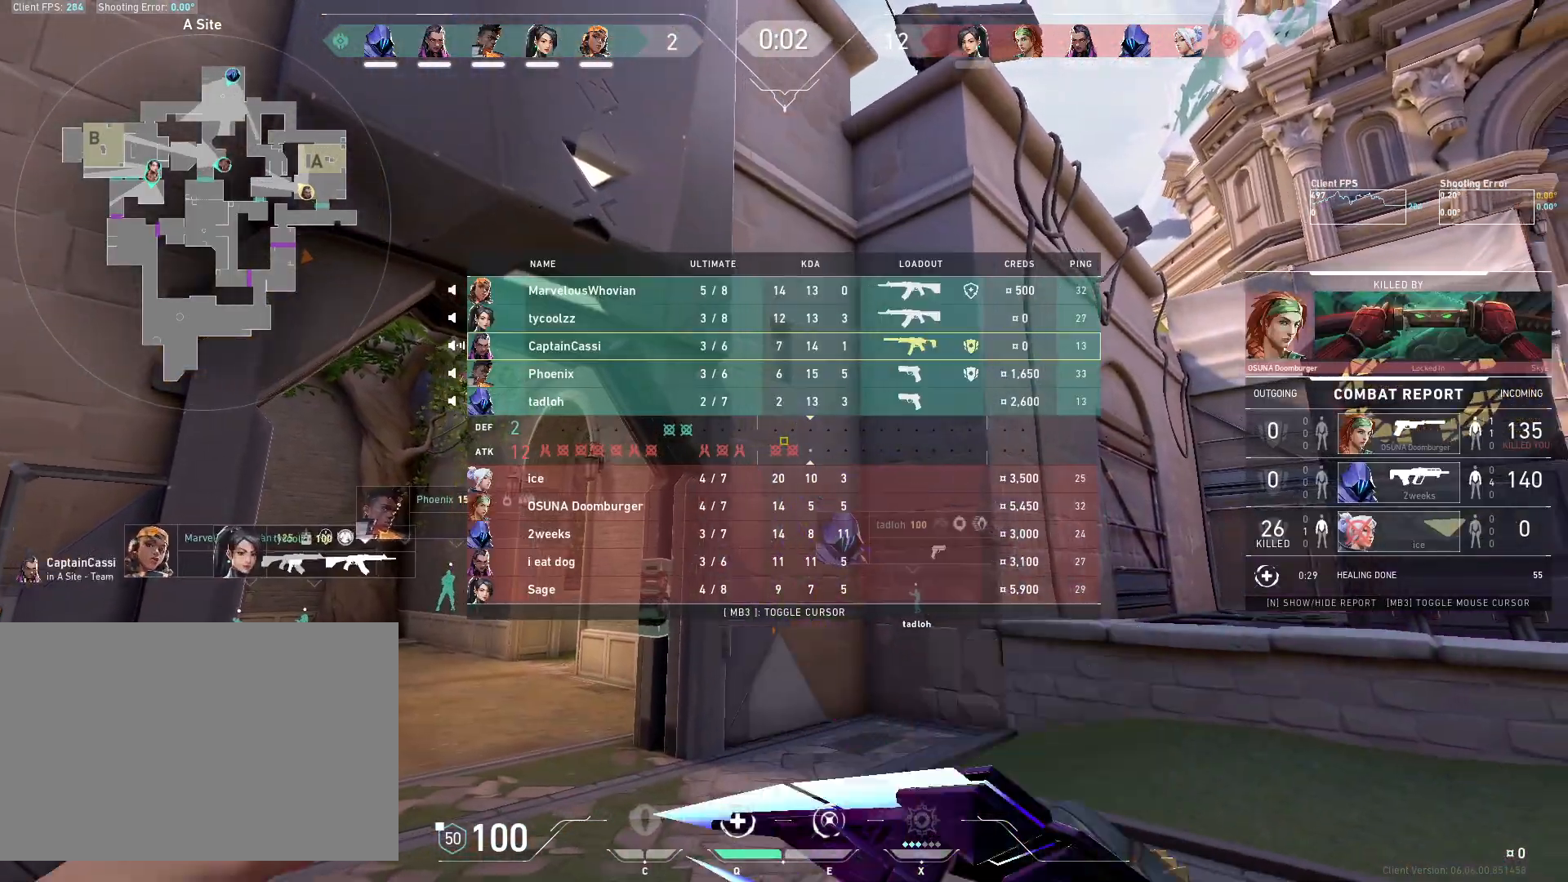
{"keys": [], "mouse": ["right"], "events": [[500, "s", "up"]]}
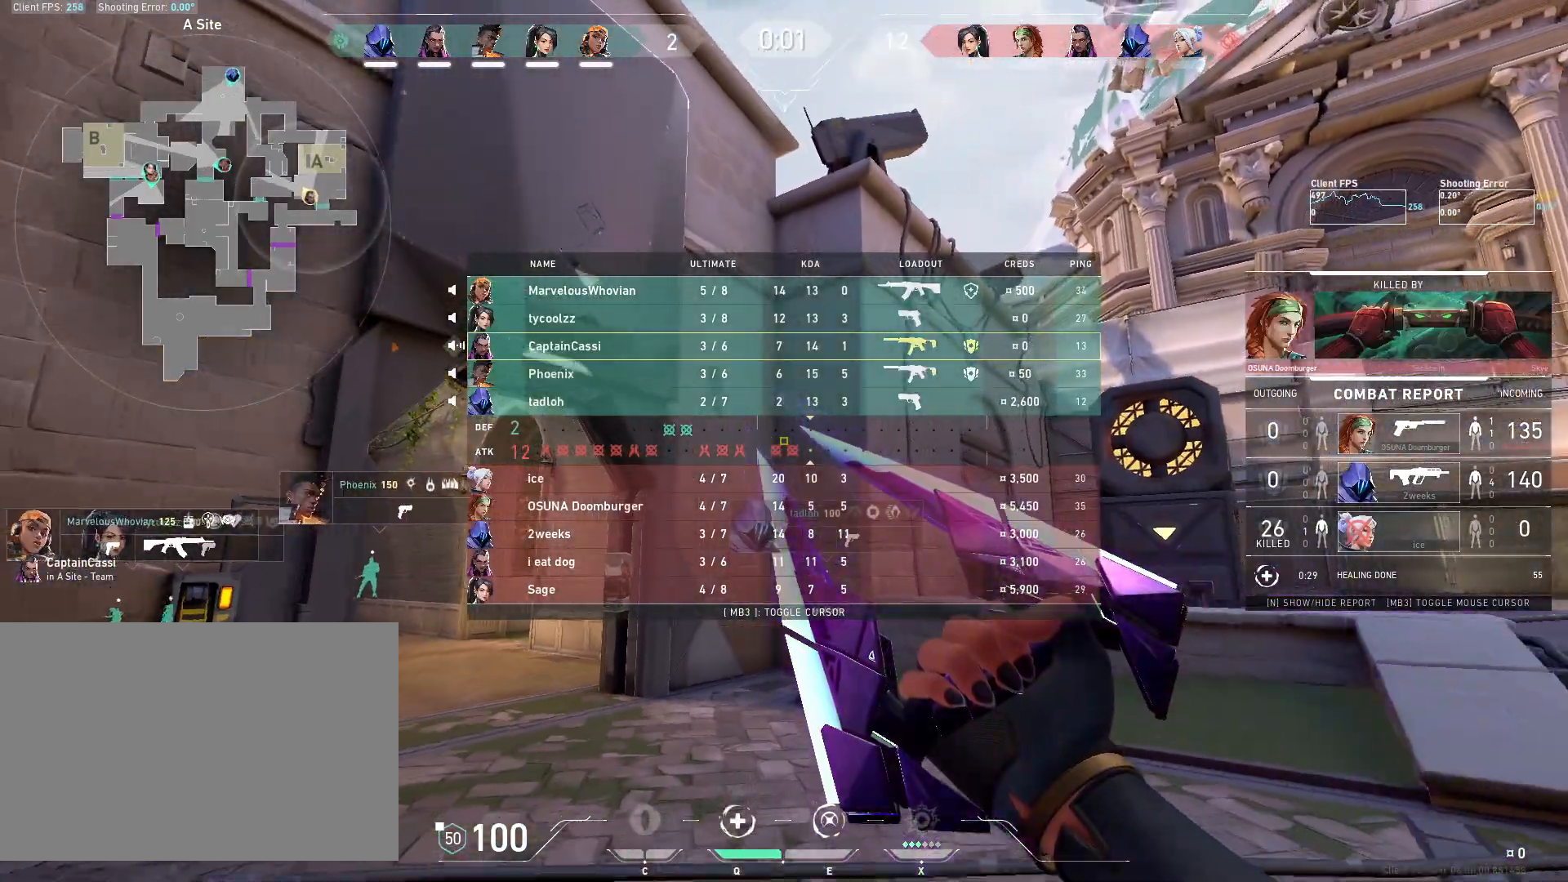
{"keys": [], "mouse": ["right"], "events": []}
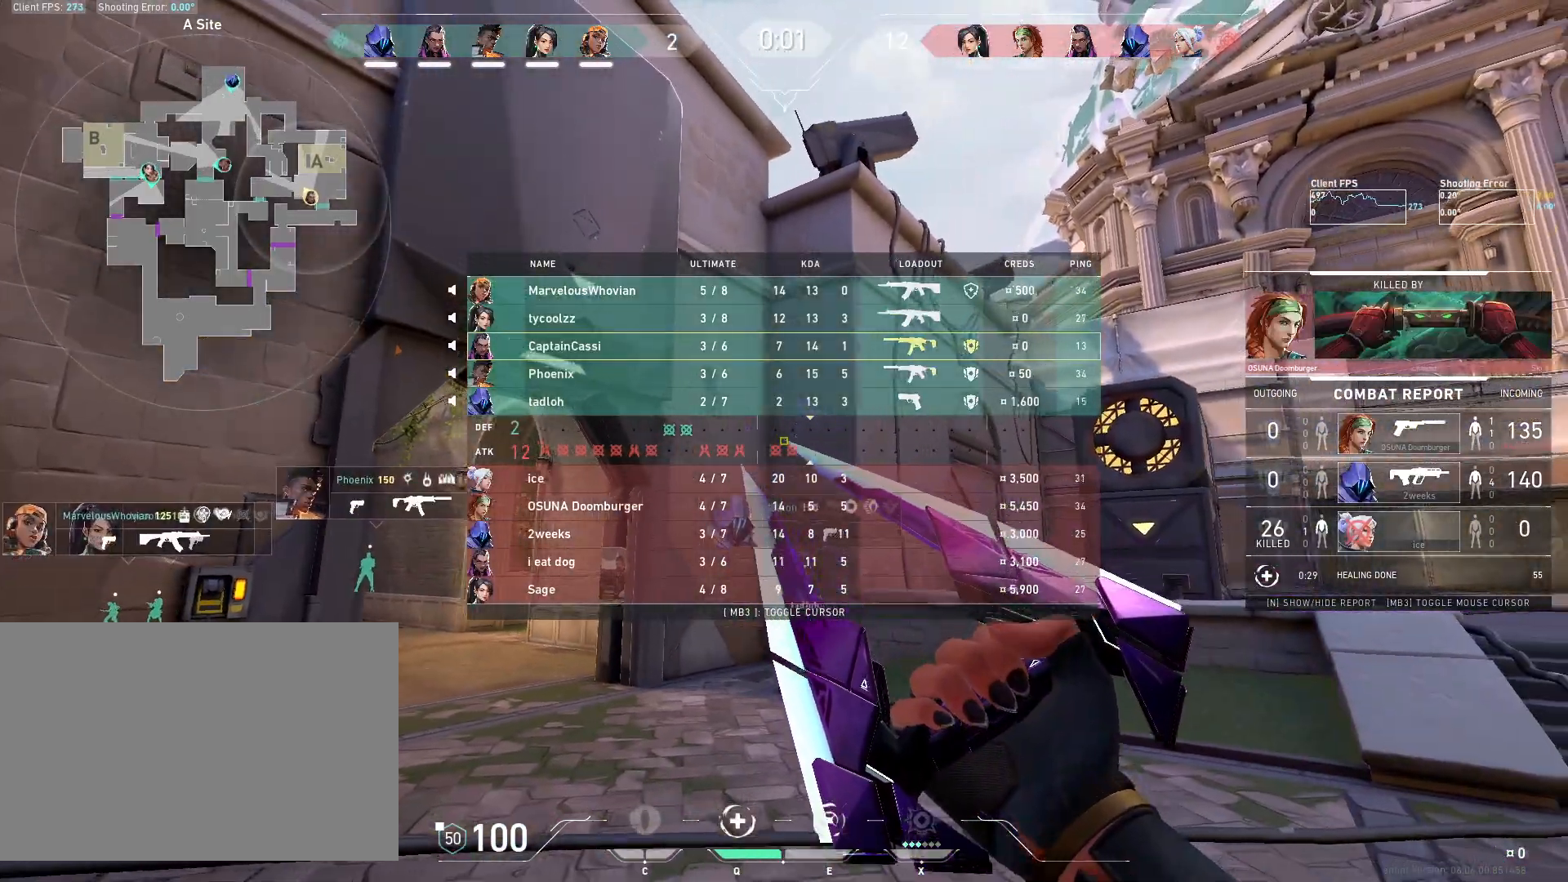
{"keys": [], "mouse": [], "events": [[33, "mouse_right", "up"]]}
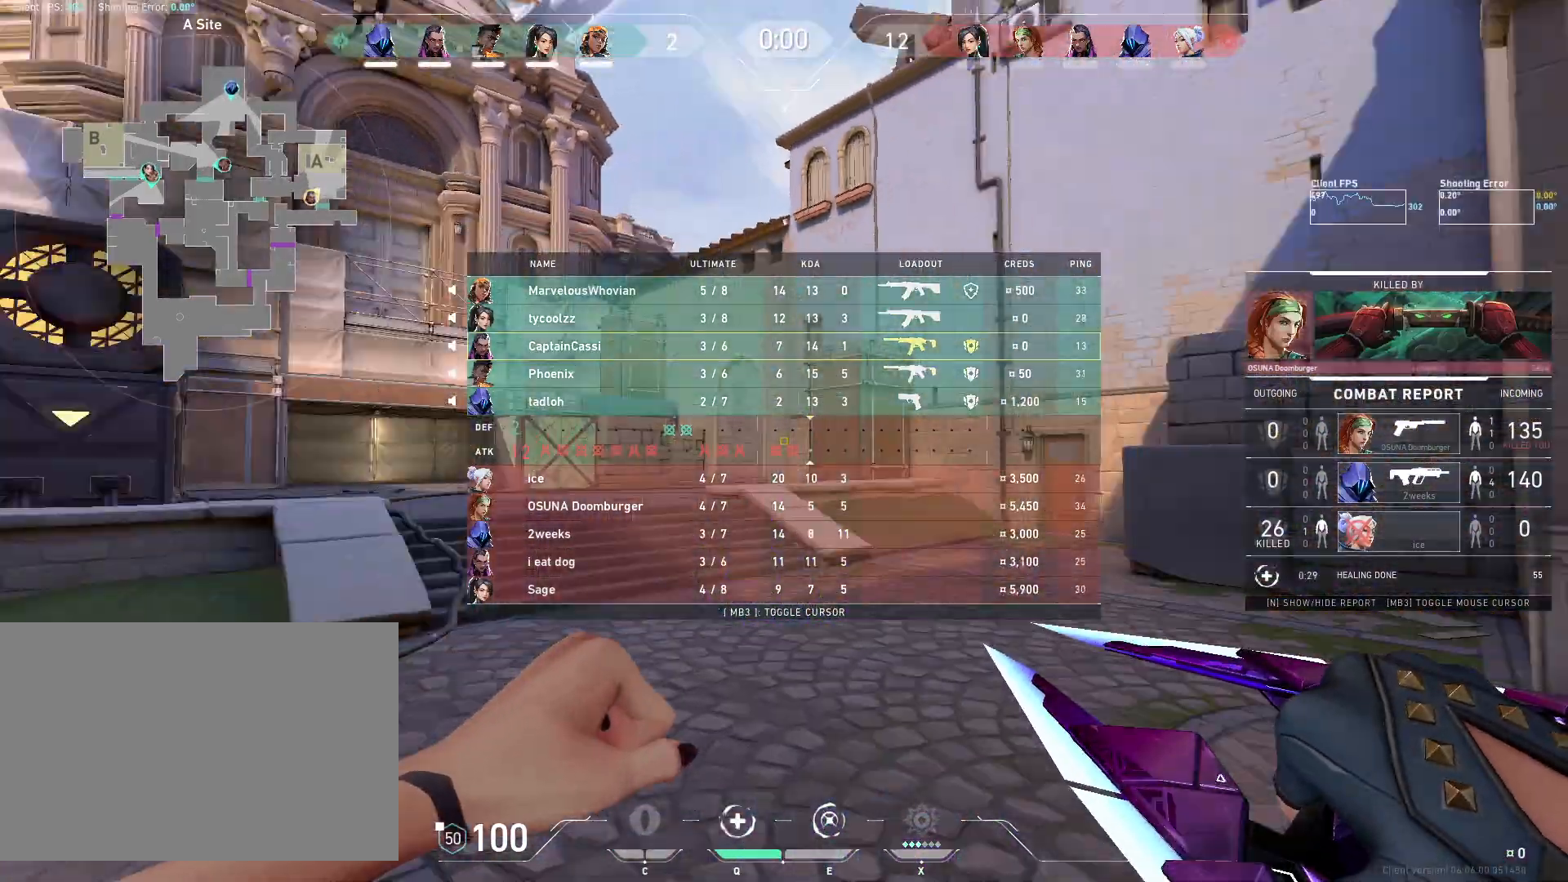
{"keys": [], "mouse": [], "events": []}
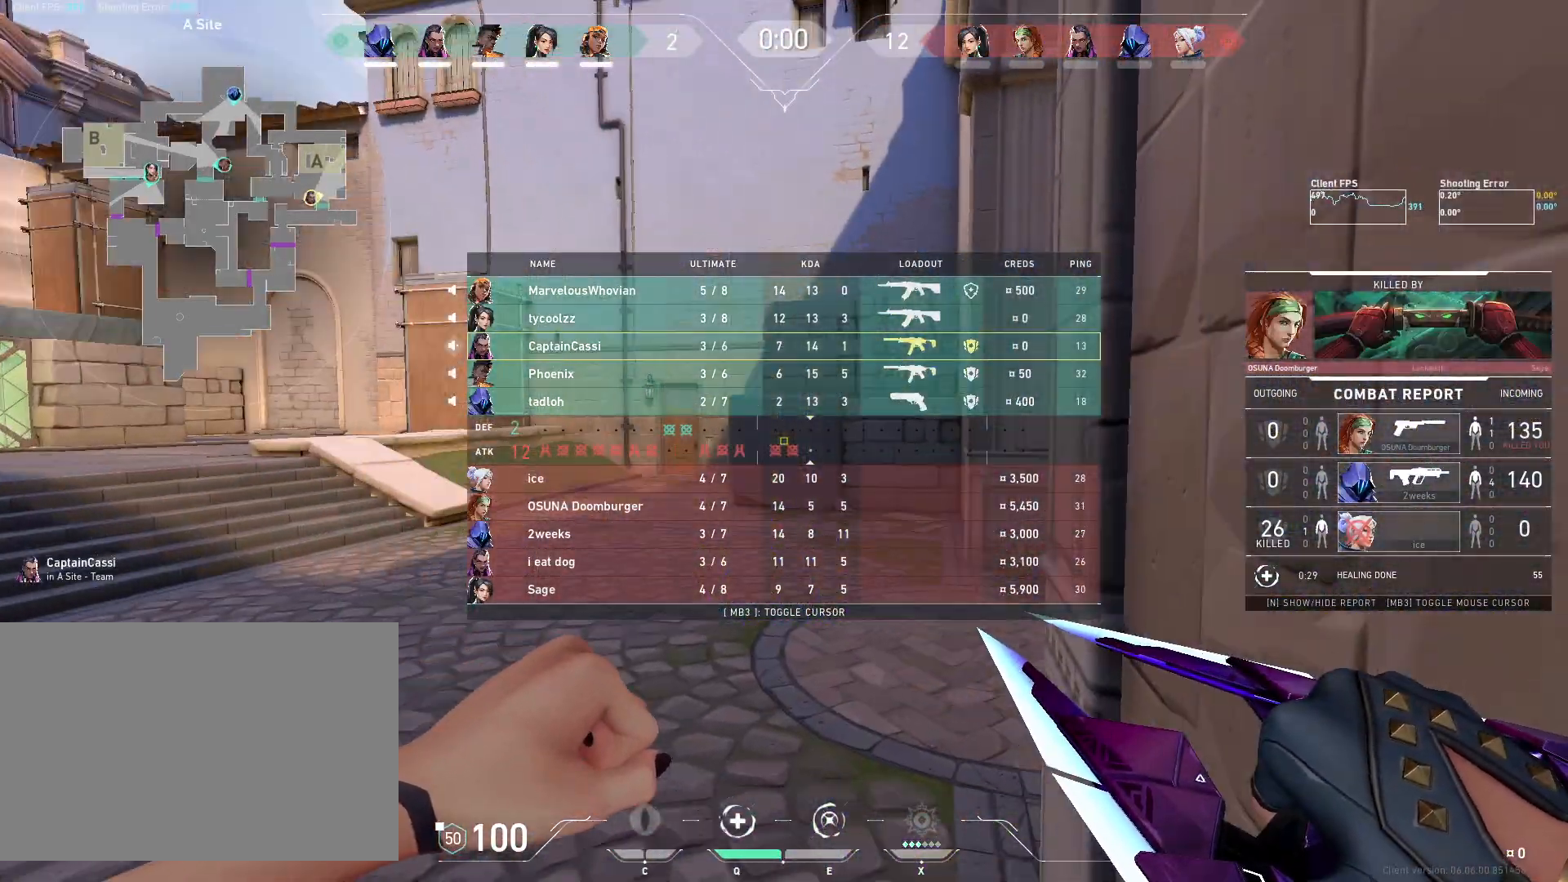
{"keys": [], "mouse": [], "events": [[183, "mouse_mb4", "down"], [250, "w", "down"], [367, "w", "up"], [467, "mouse_mb4", "up"]]}
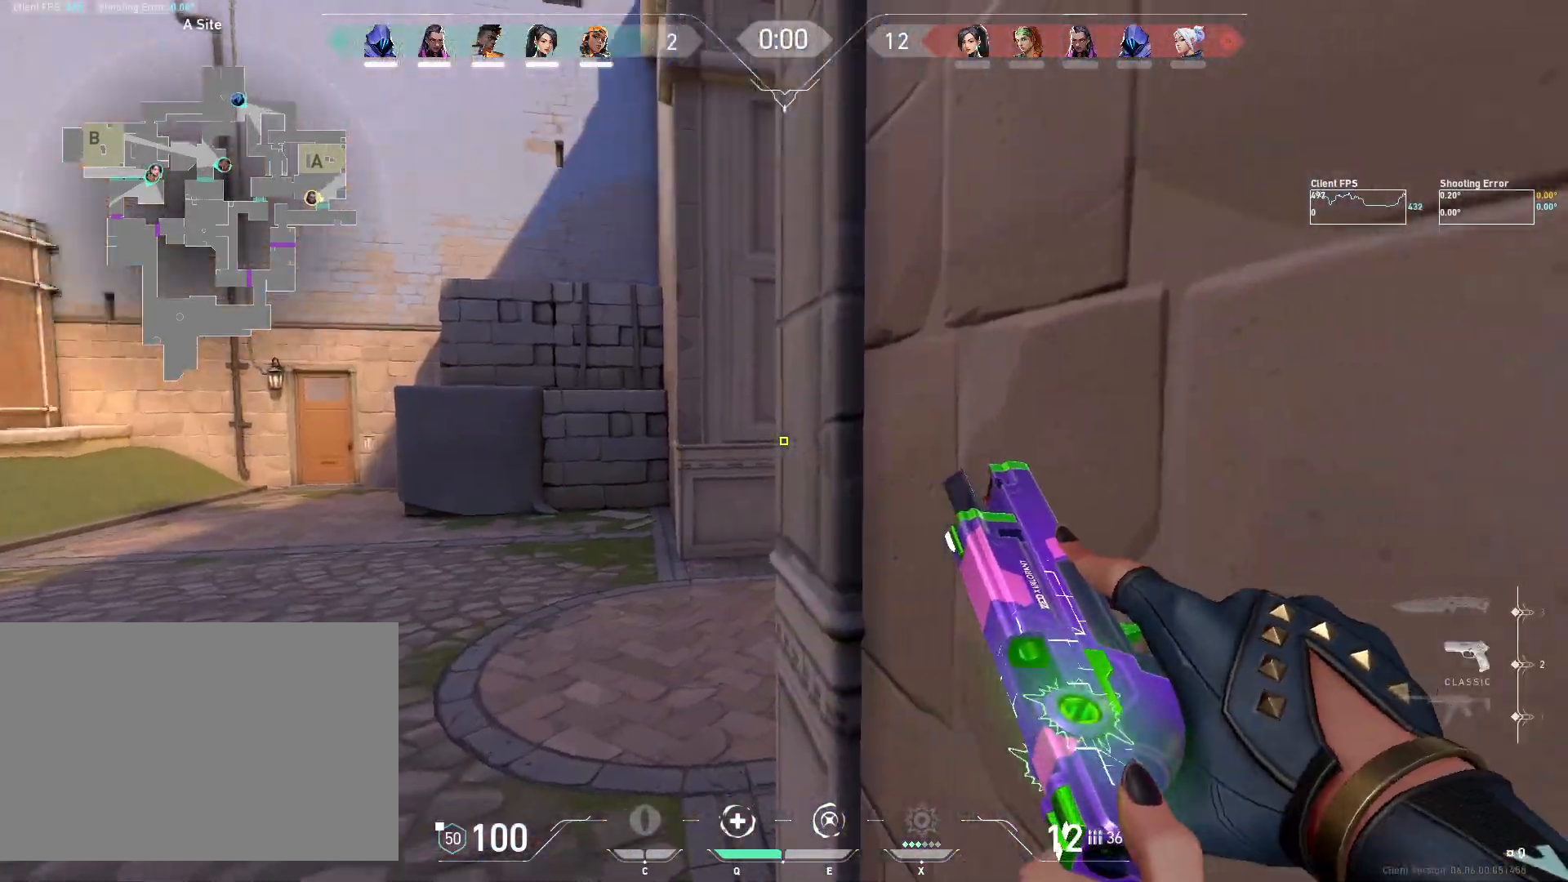
{"keys": ["a", "w"], "mouse": [], "events": [[283, "a", "down"], [300, "w", "down"]]}
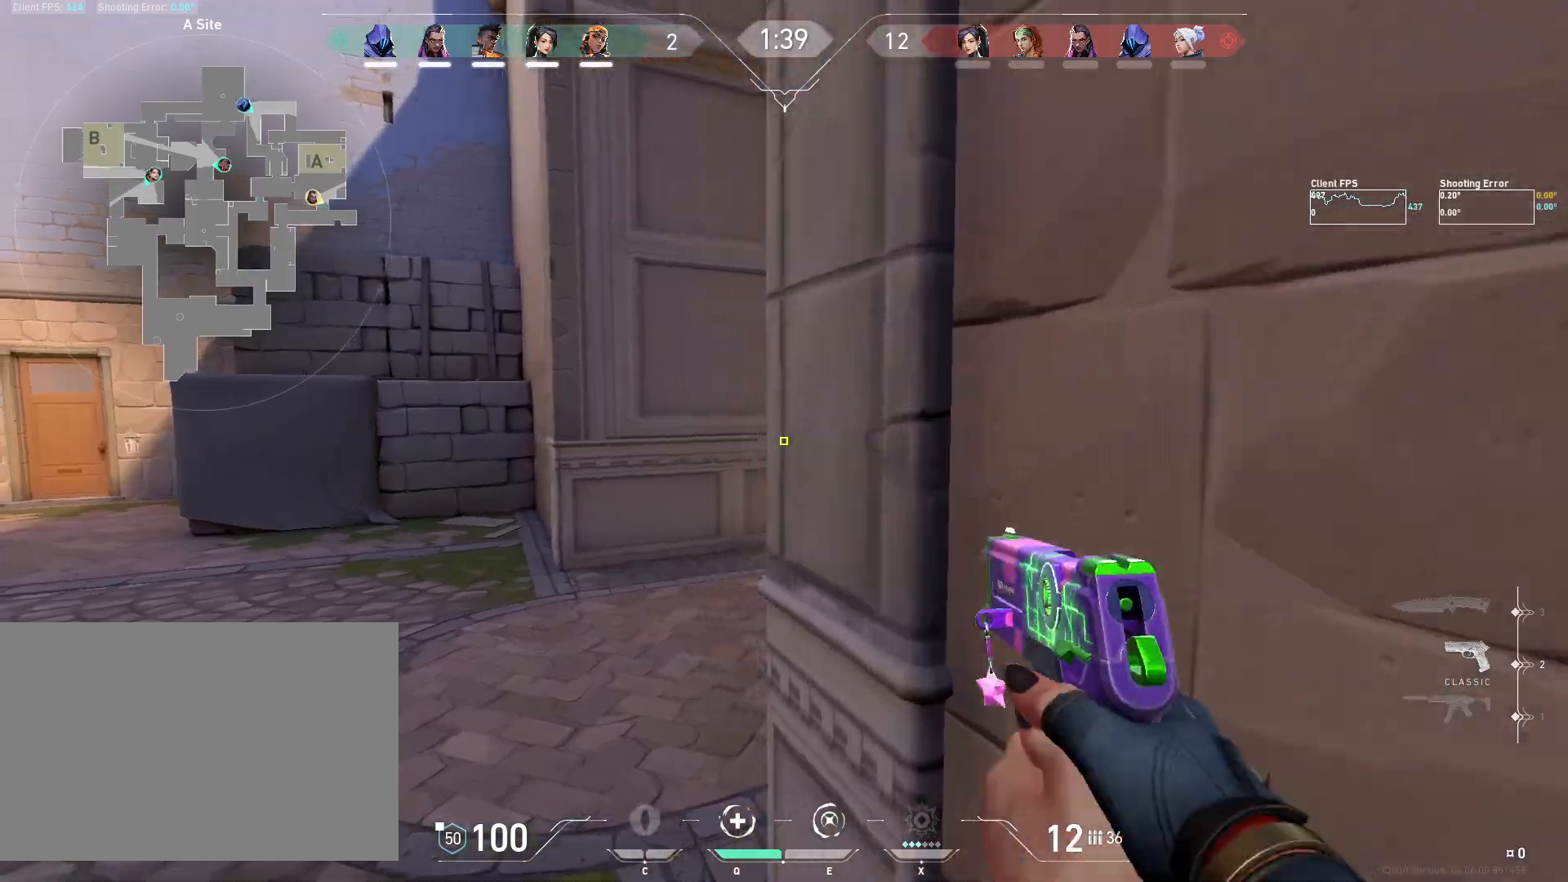
{"keys": ["shift", "w"], "mouse": [], "events": [[83, "mouse_mb4", "down"], [200, "shift", "down"], [217, "mouse_mb4", "up"], [467, "a", "up"]]}
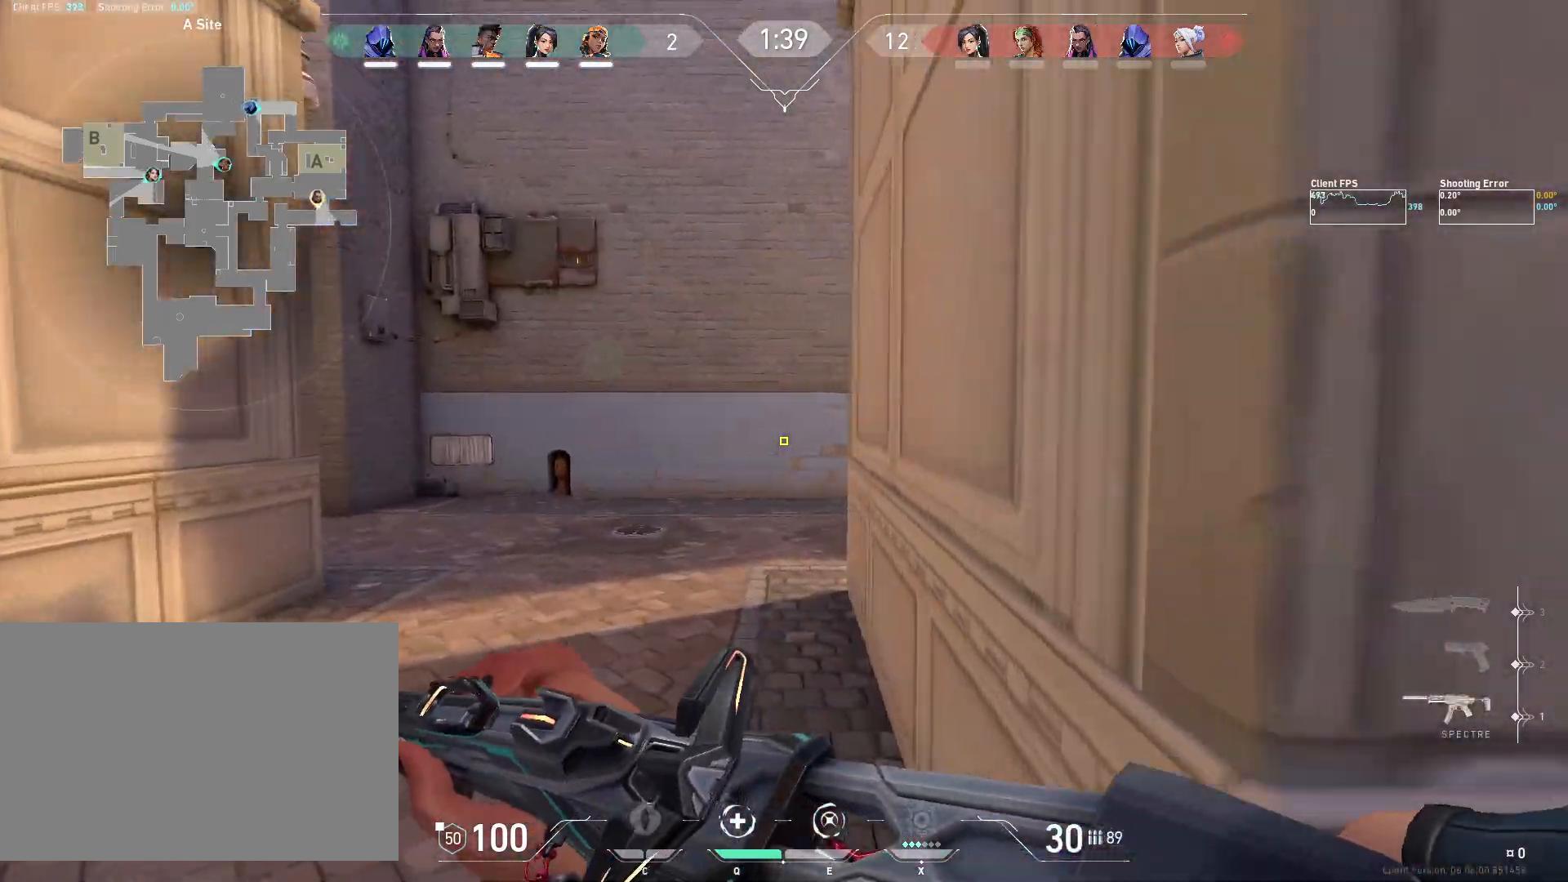
{"keys": [], "mouse": [], "events": [[400, "w", "up"], [500, "shift", "up"]]}